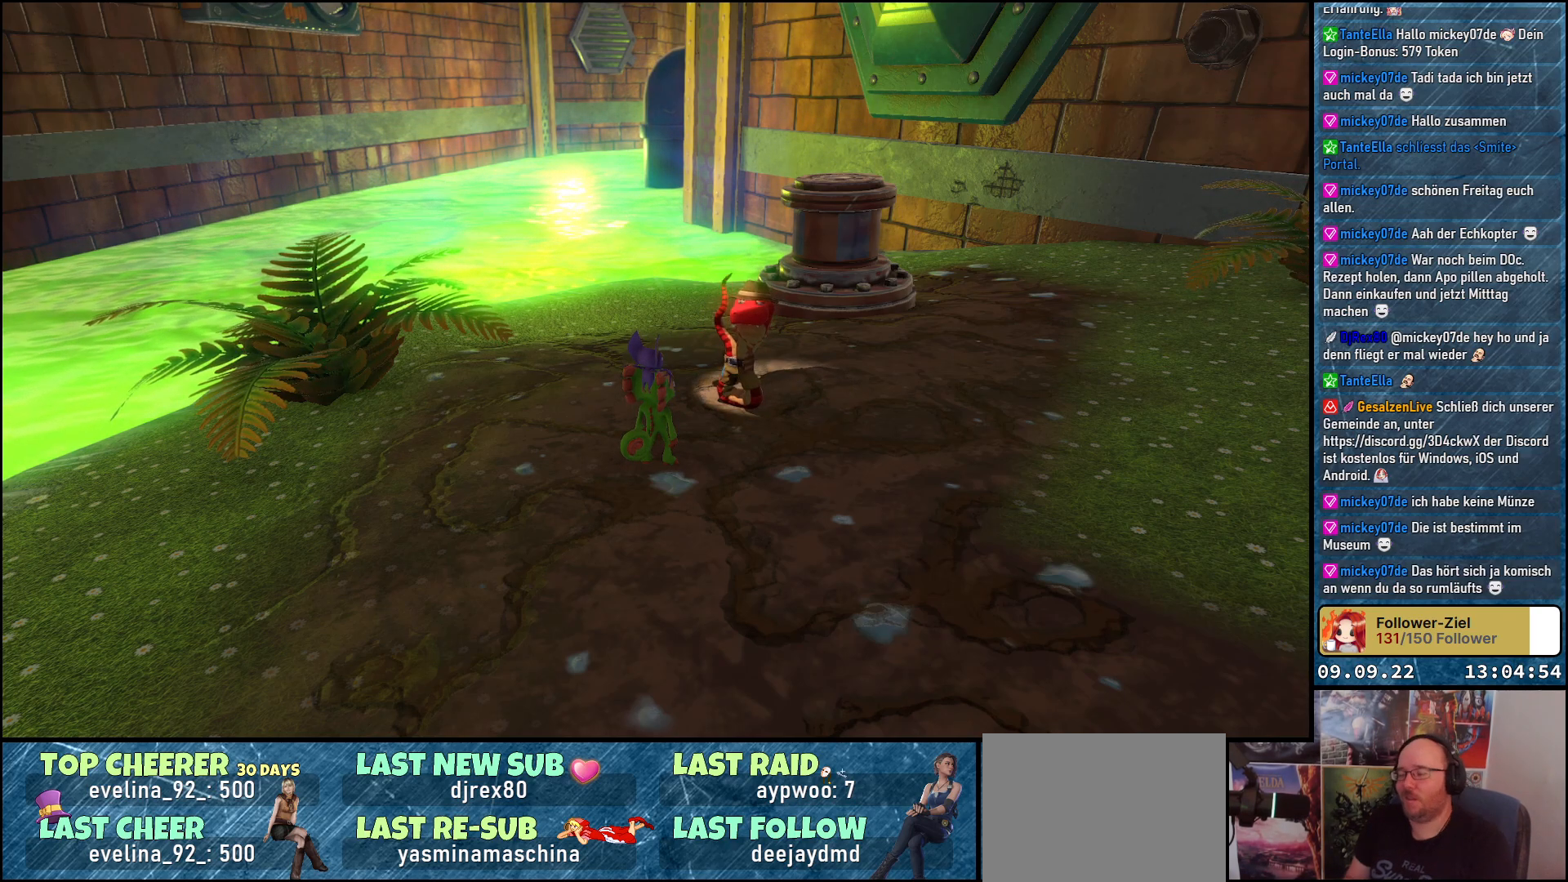
Gameplay with a controller (Xbox layout); each line is a JSON object with the inputs held at the frame after it. "events" lists button and stick changes between this image and that frame as [ms after this image, input, new state], when the widget could be followed in between.
{"buttons": [], "left_stick": "center", "right_stick": "right", "events": [[450, "right_stick", "right"]]}
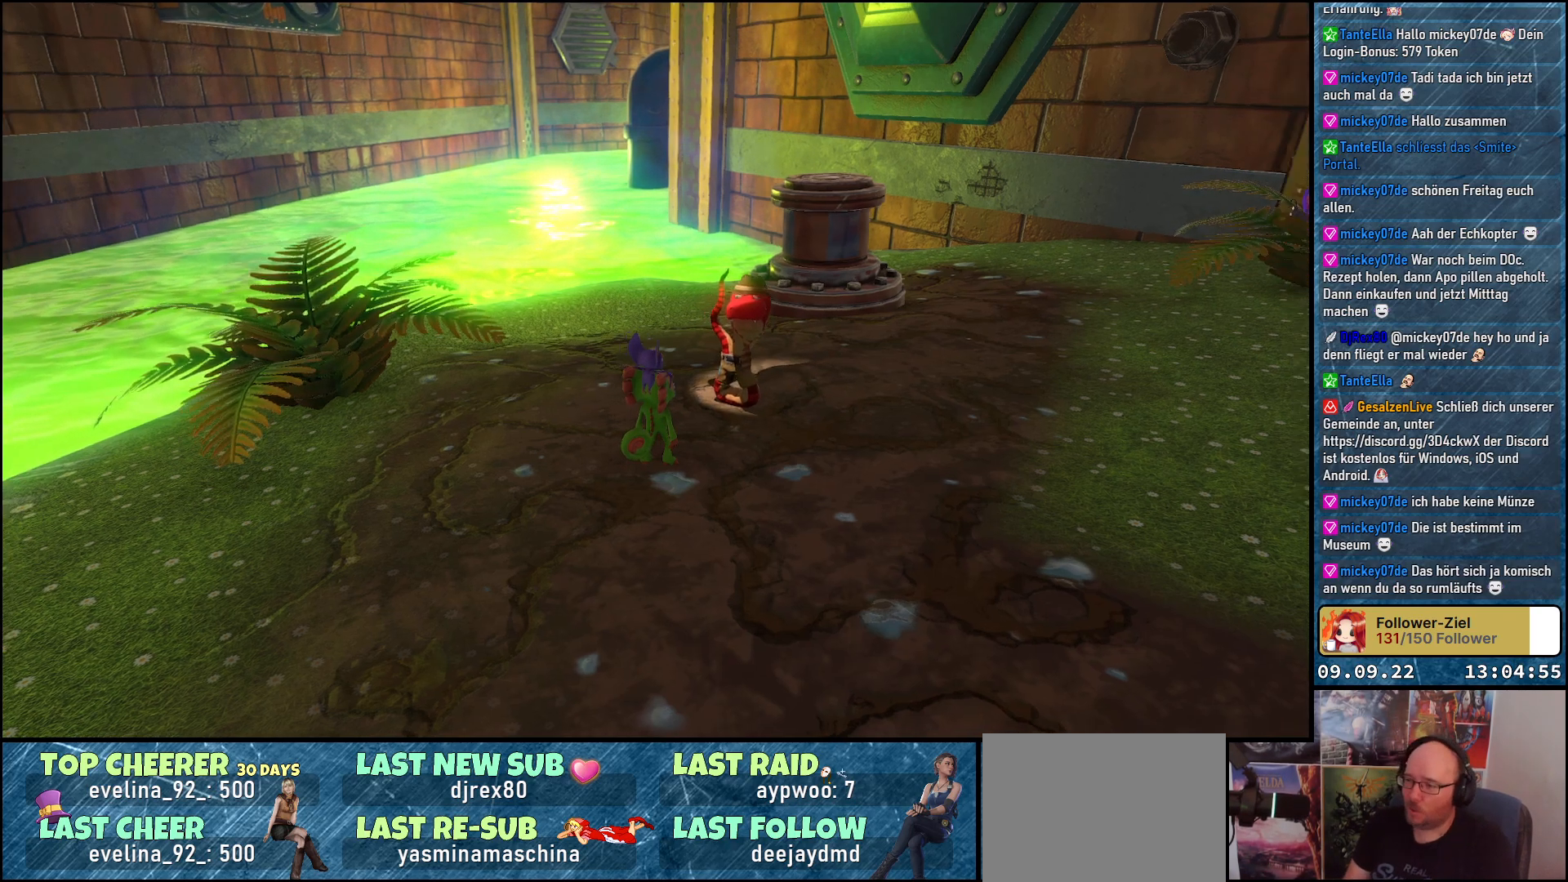
{"buttons": [], "left_stick": "center", "right_stick": "right", "events": []}
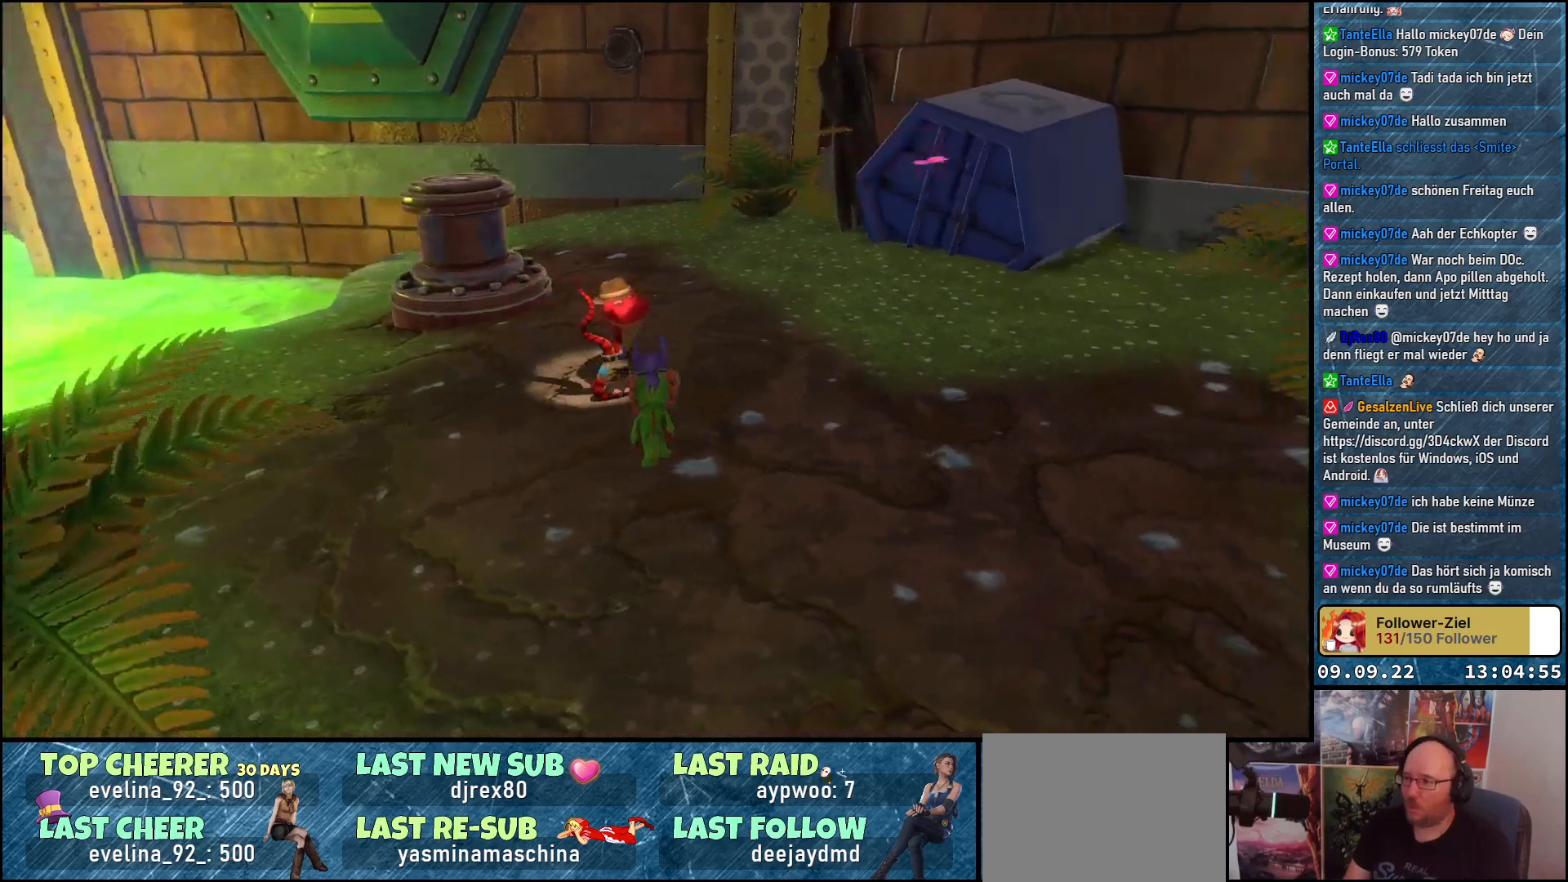
{"buttons": [], "left_stick": "up-left", "right_stick": "center", "events": [[67, "left_stick", "right"], [317, "left_stick", "up-right"], [483, "right_stick", "center"], [500, "left_stick", "up-left"]]}
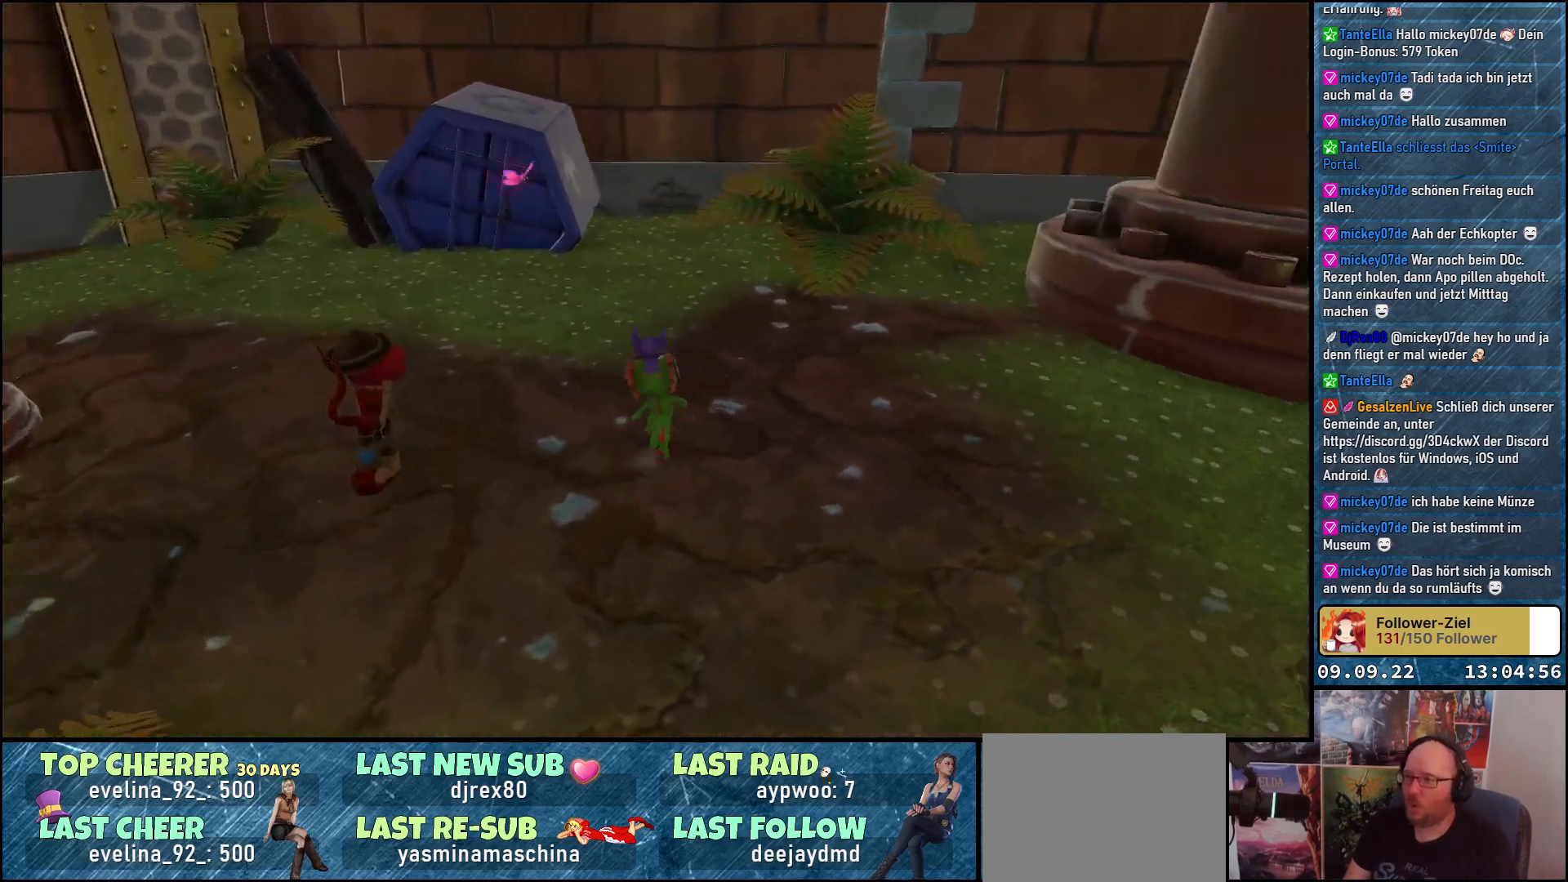
{"buttons": [], "left_stick": "center", "right_stick": "center", "events": [[183, "B", "down"], [283, "left_stick", "center"], [300, "B", "up"]]}
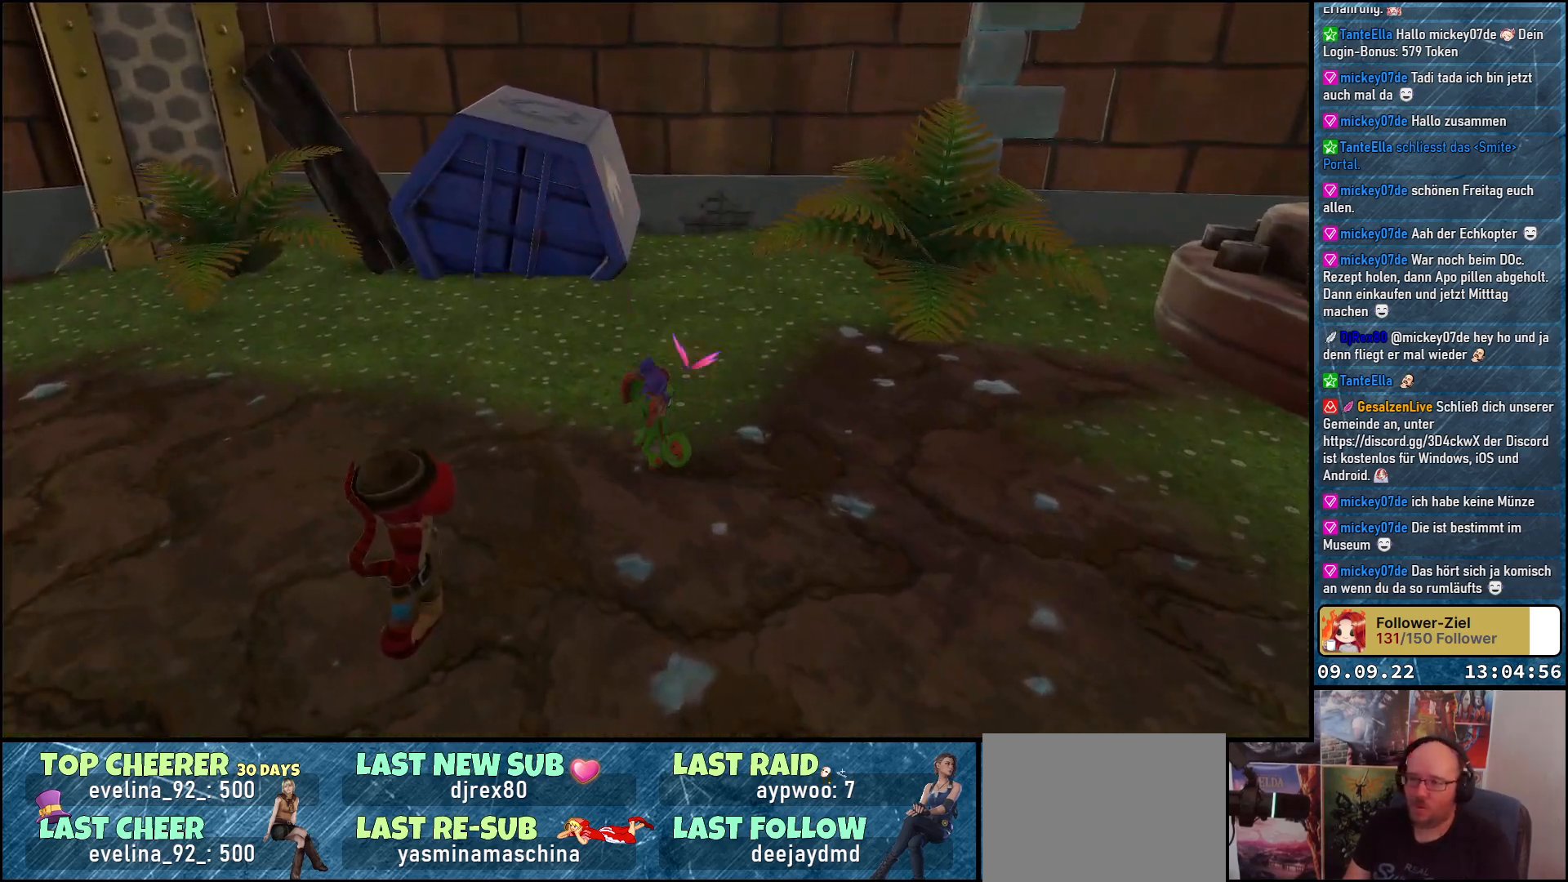
{"buttons": [], "left_stick": "up-right", "right_stick": "right", "events": [[17, "right_stick", "right"], [33, "left_stick", "down-right"], [300, "left_stick", "right"], [417, "left_stick", "up-right"]]}
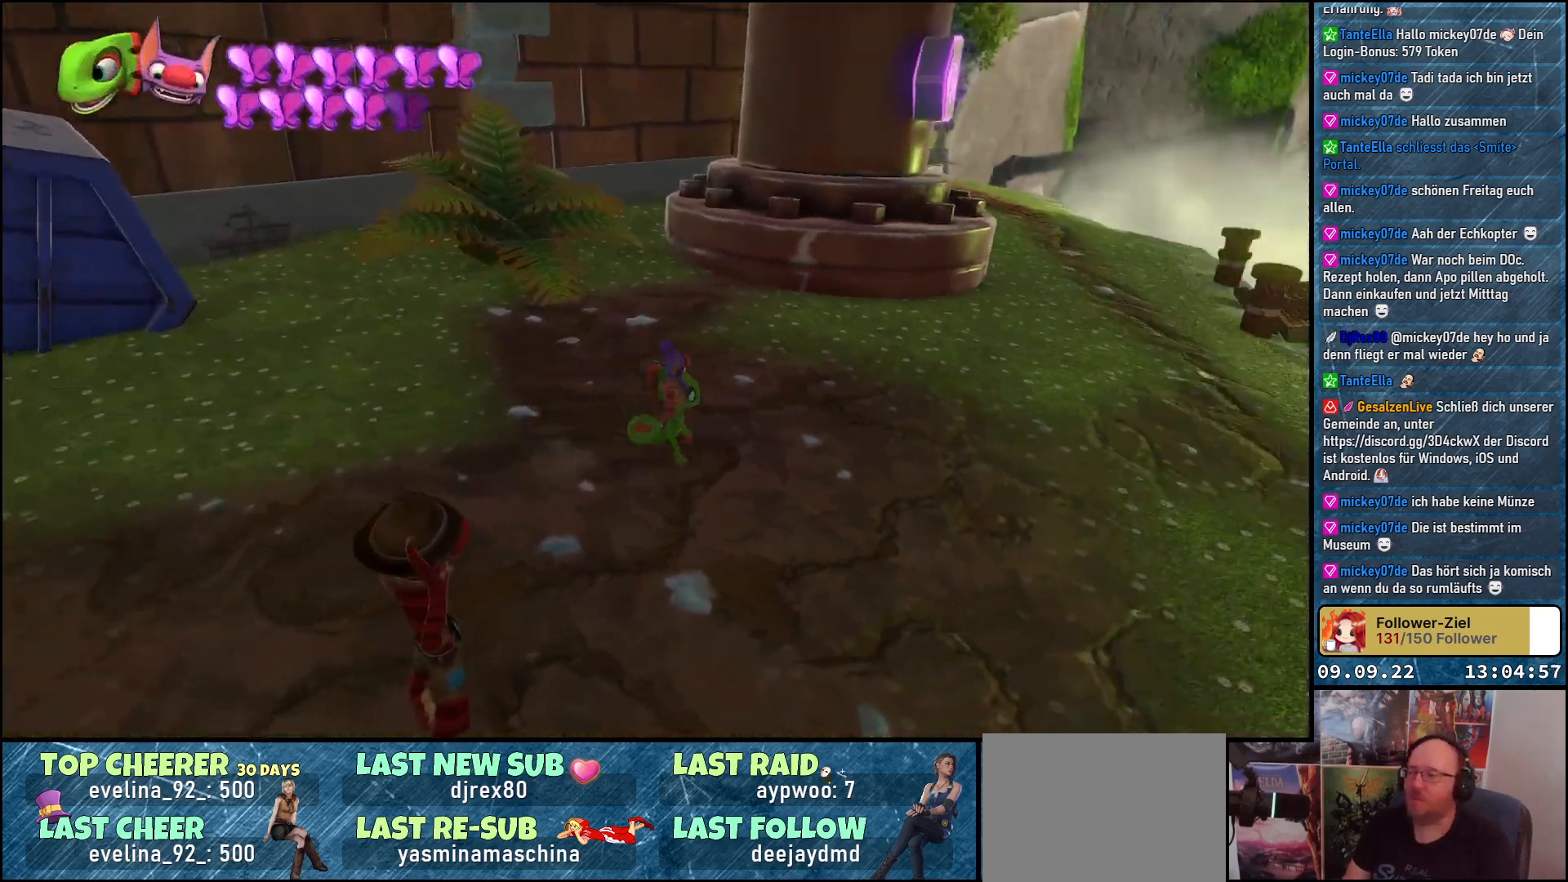
{"buttons": ["A"], "left_stick": "up-right", "right_stick": "center", "events": [[167, "right_stick", "up-right"], [333, "right_stick", "center"], [500, "A", "down"]]}
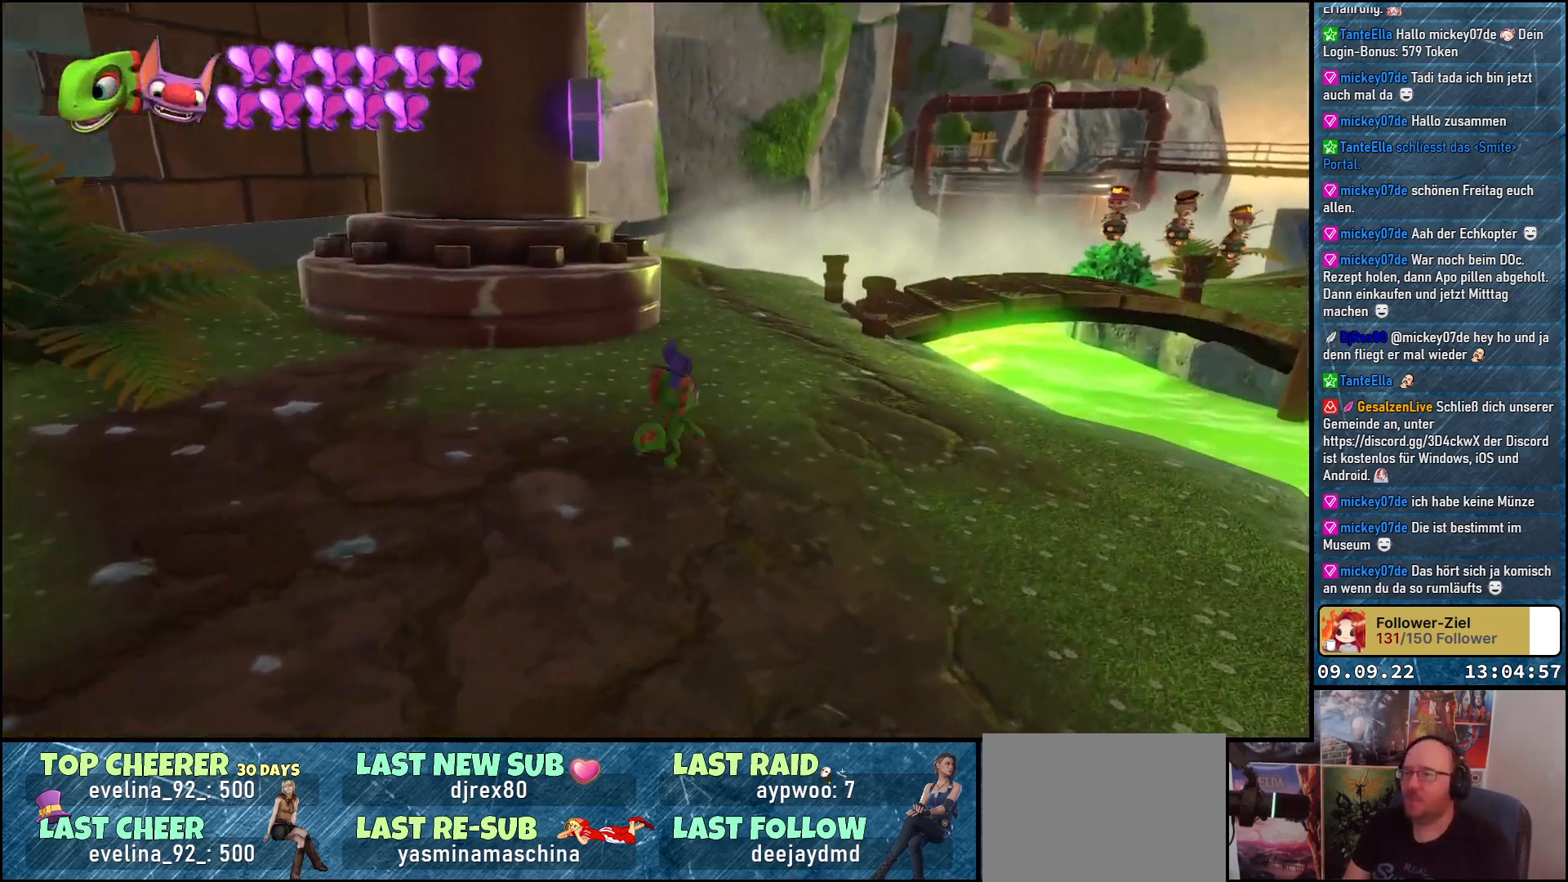
{"buttons": [], "left_stick": "up", "right_stick": "left", "events": [[83, "A", "up"], [350, "right_stick", "left"], [467, "left_stick", "up"]]}
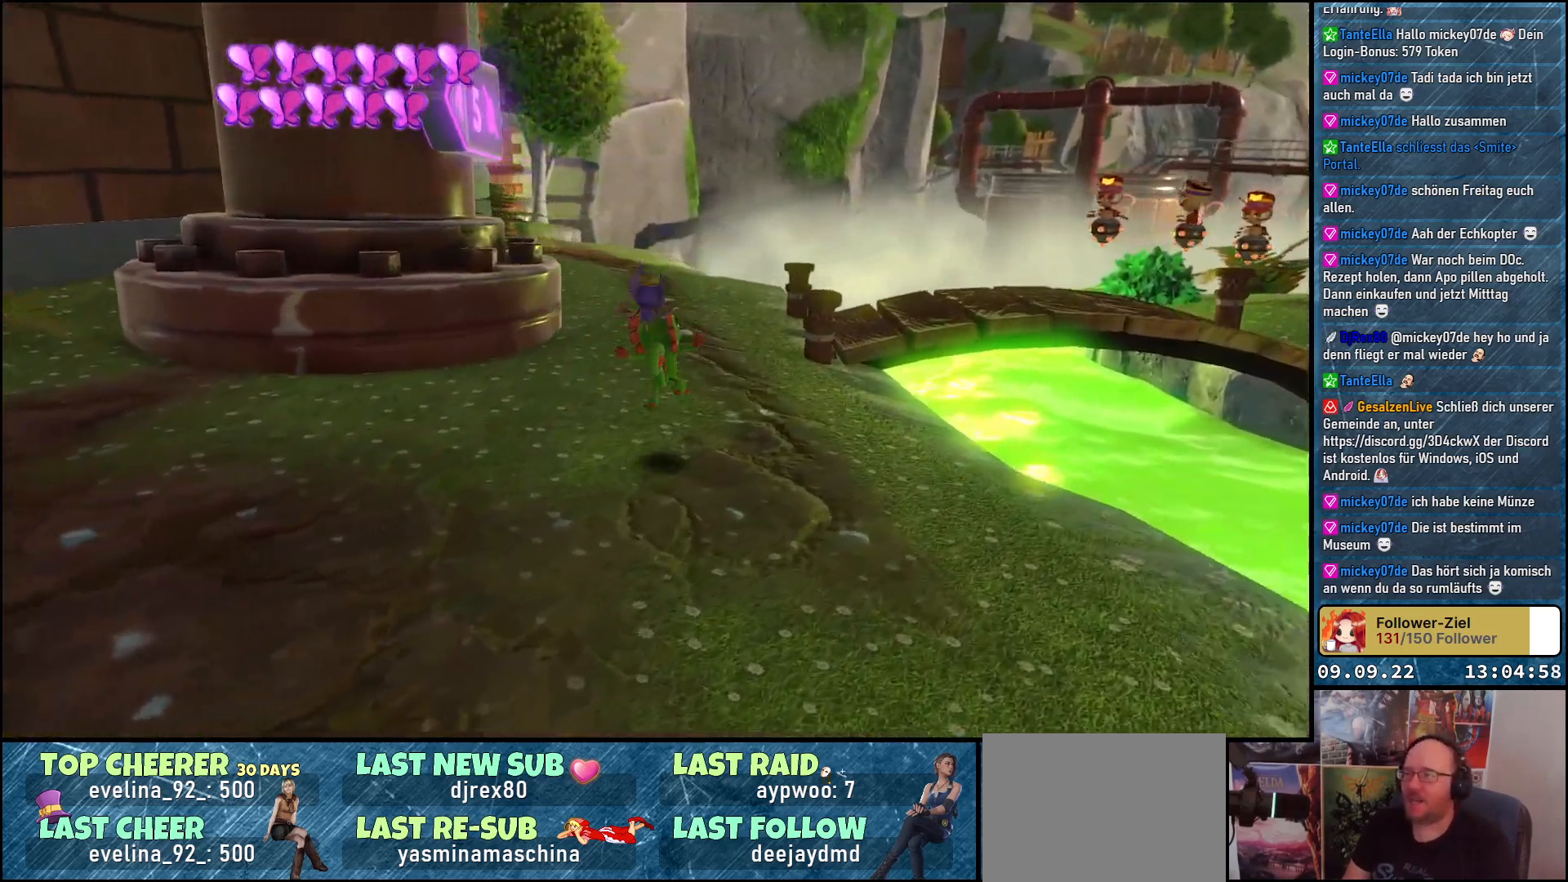
{"buttons": [], "left_stick": "up", "right_stick": "center", "events": [[33, "right_stick", "center"], [217, "A", "down"], [367, "A", "up"]]}
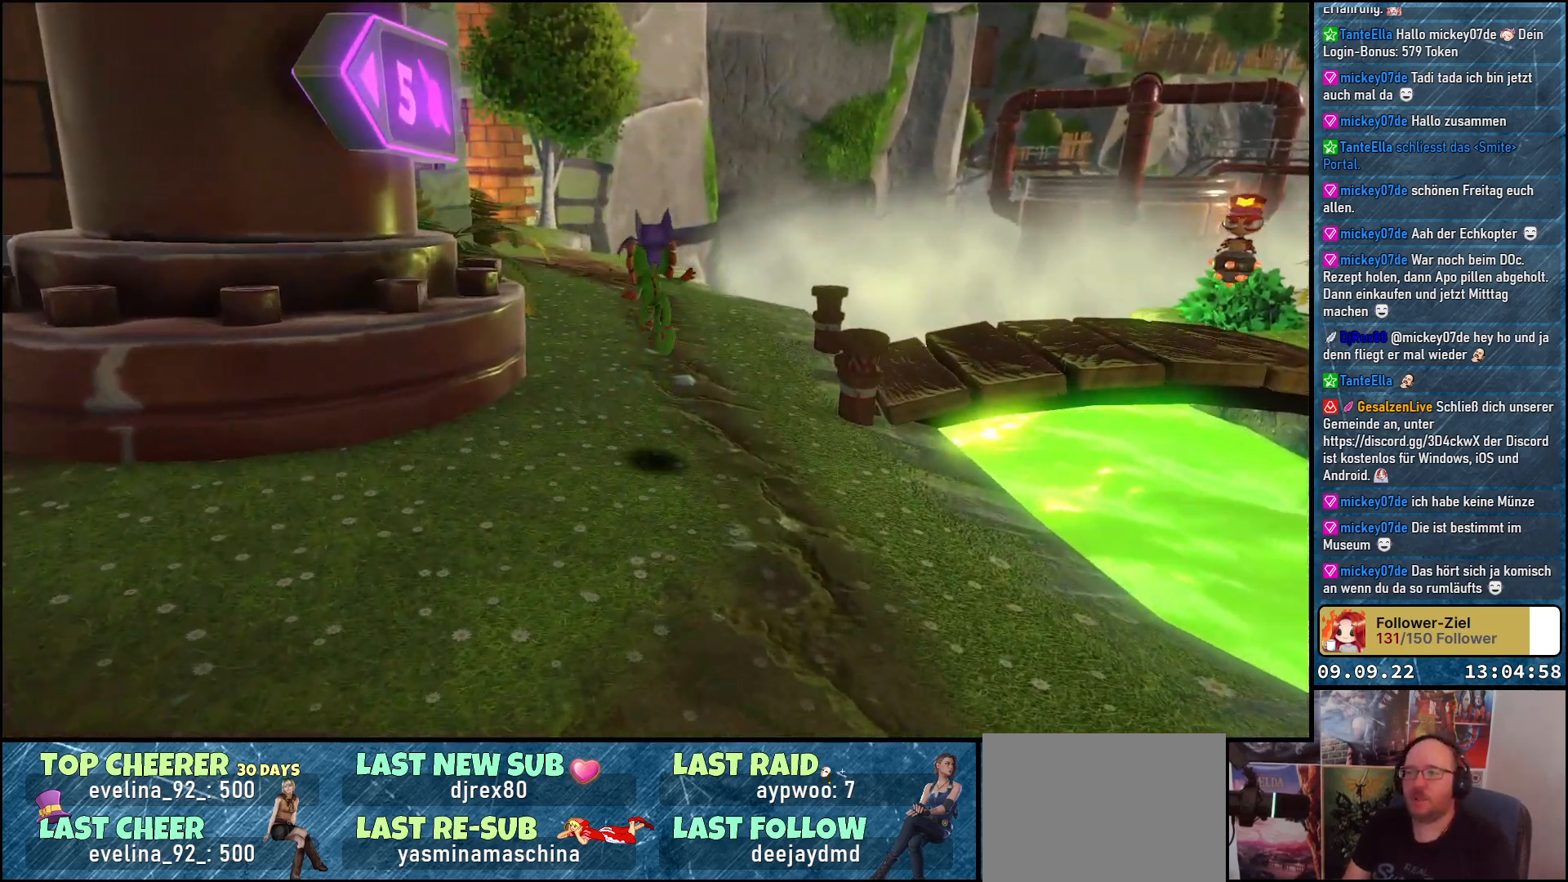
{"buttons": [], "left_stick": "up-right", "right_stick": "center", "events": [[17, "right_stick", "left"], [283, "left_stick", "up-right"], [450, "right_stick", "center"]]}
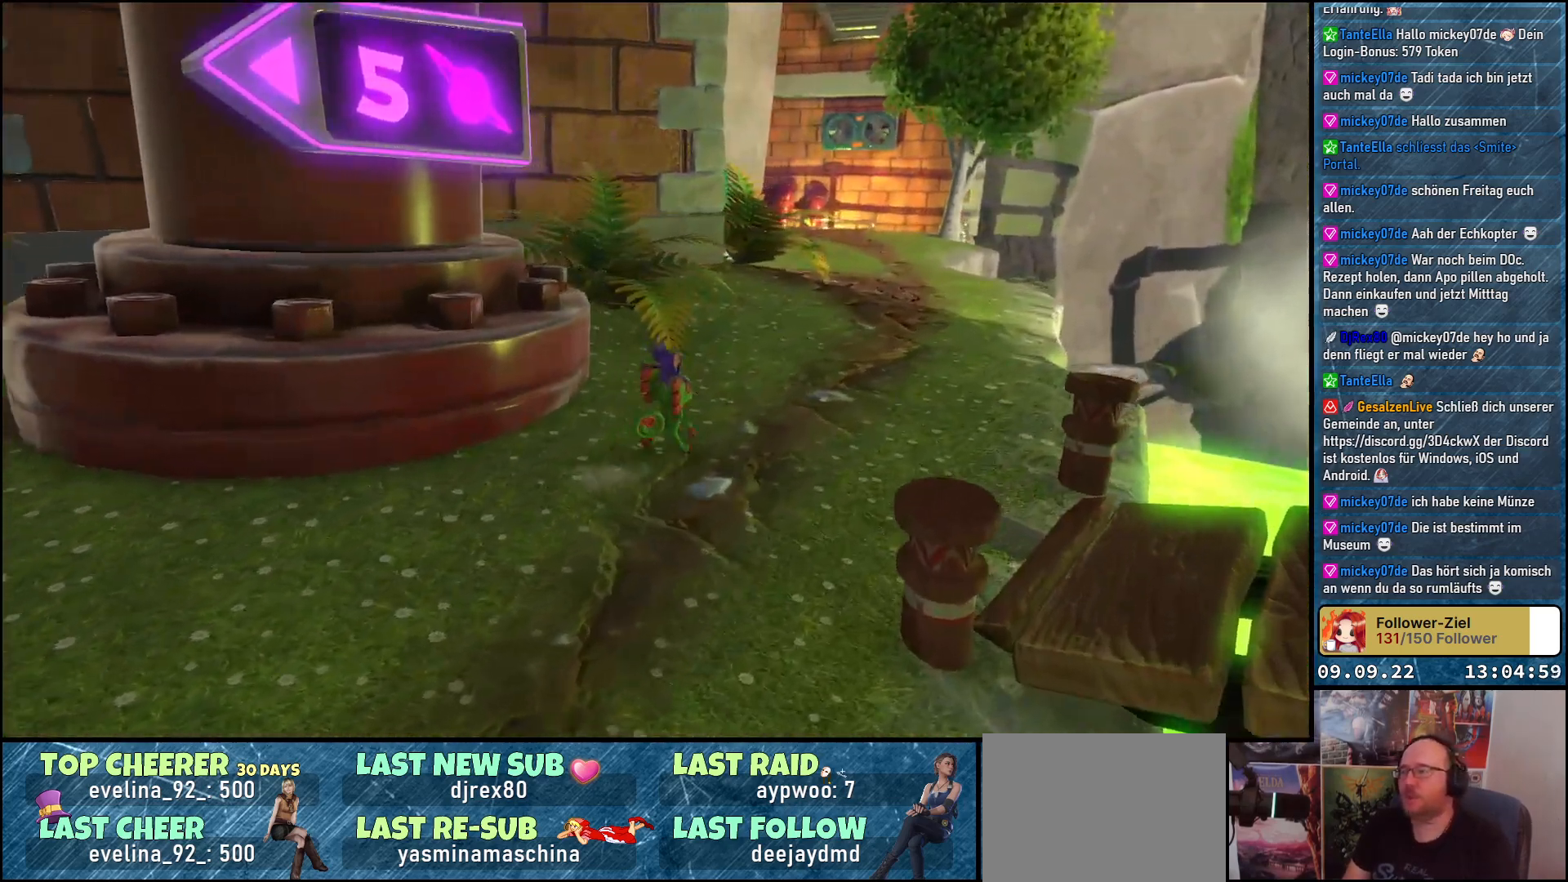
{"buttons": [], "left_stick": "up-right", "right_stick": "left", "events": [[133, "A", "down"], [200, "A", "up"], [450, "right_stick", "left"]]}
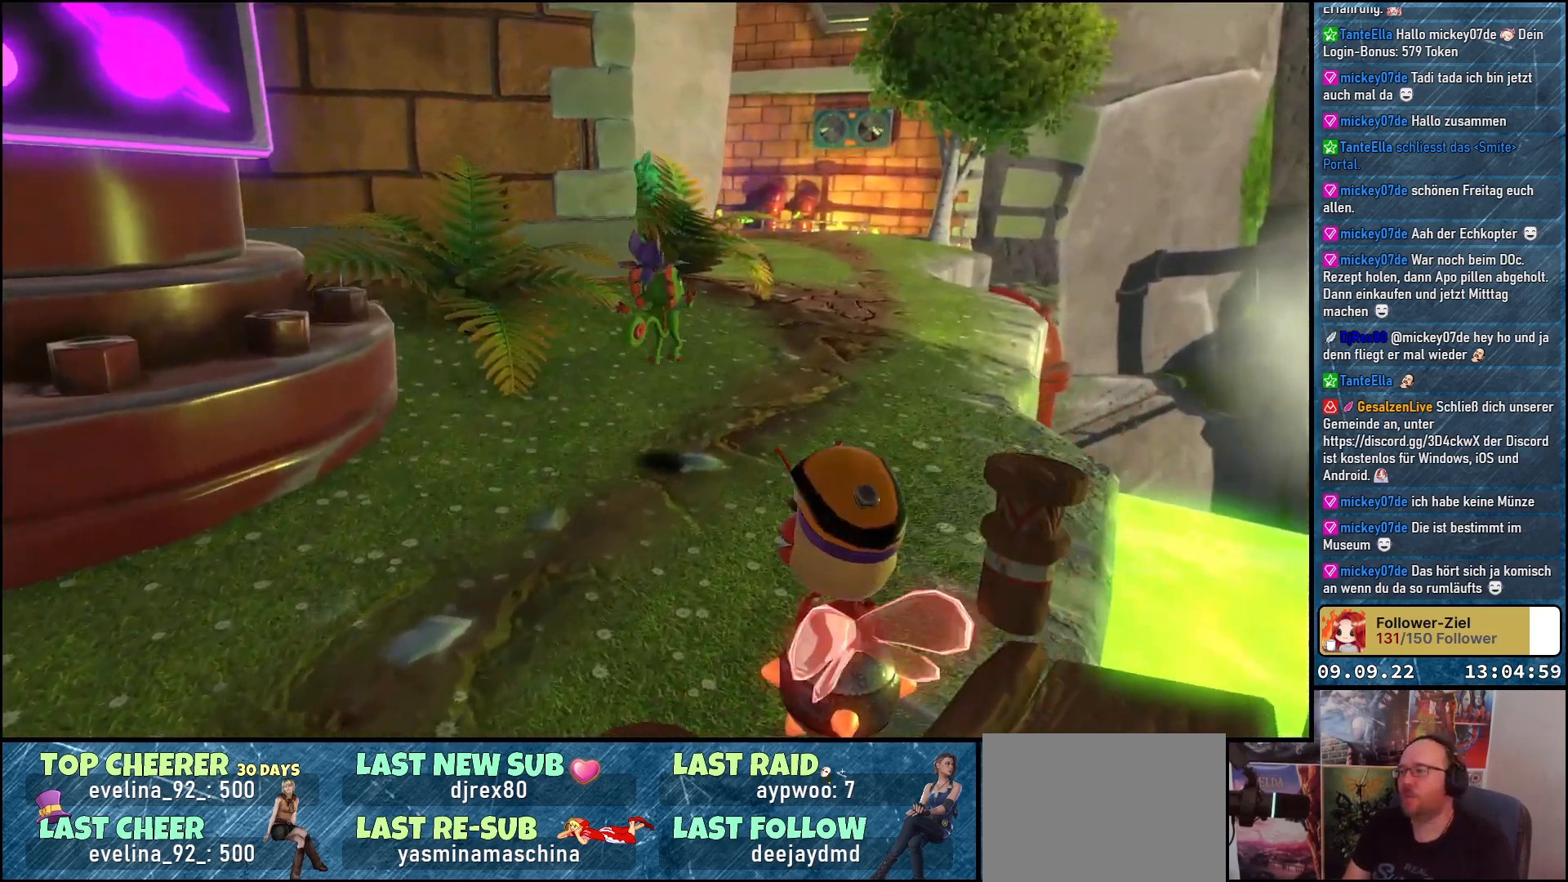
{"buttons": [], "left_stick": "up-right", "right_stick": "center", "events": [[250, "right_stick", "center"], [400, "A", "down"], [467, "A", "up"]]}
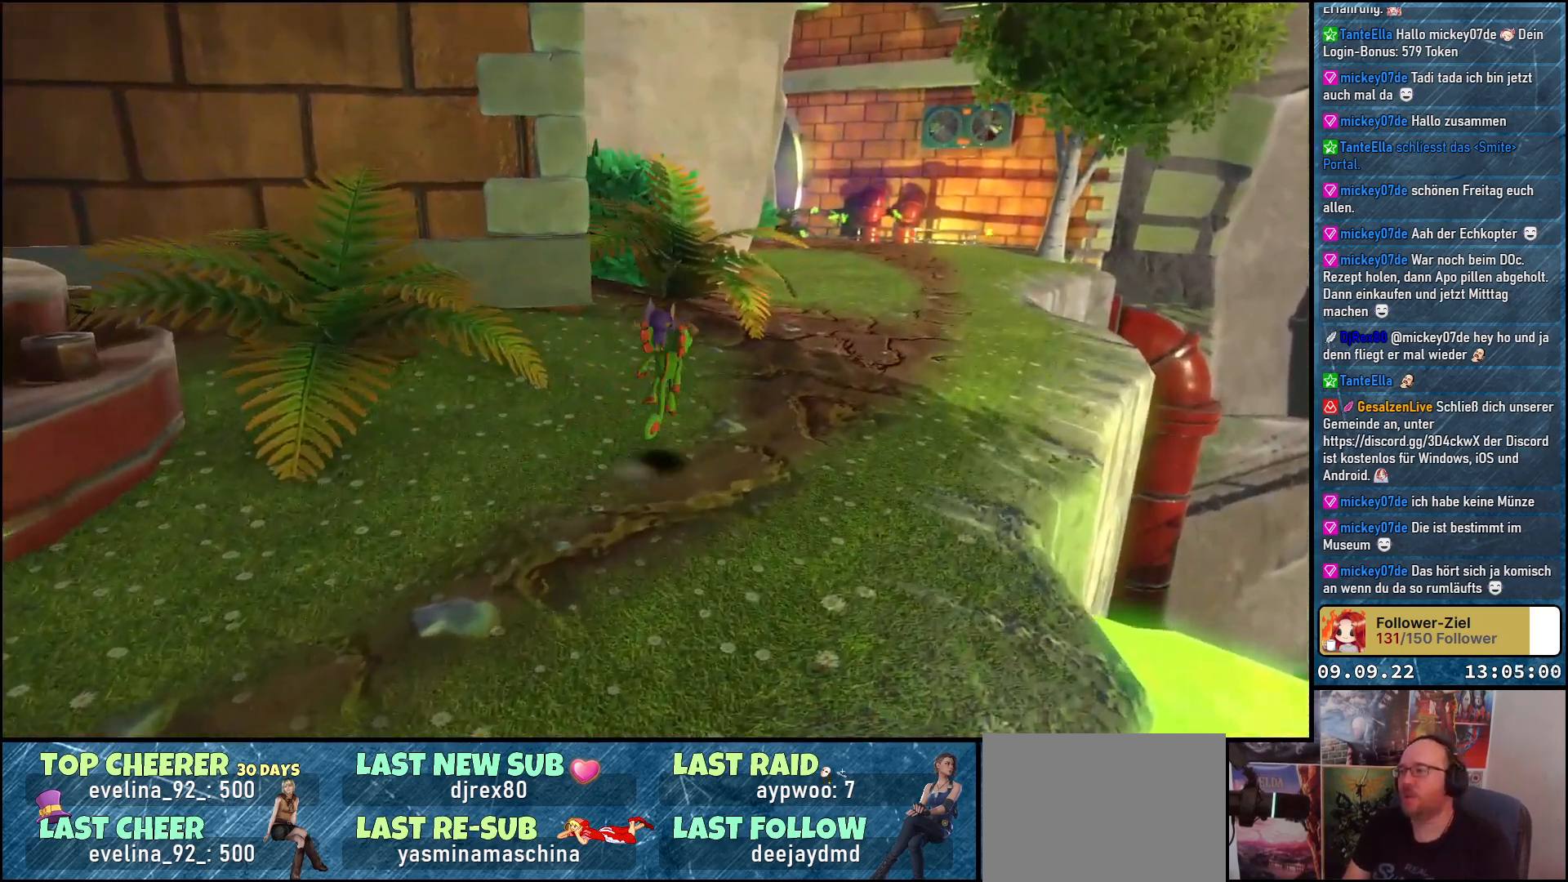
{"buttons": [], "left_stick": "up-right", "right_stick": "left", "events": [[217, "right_stick", "left"]]}
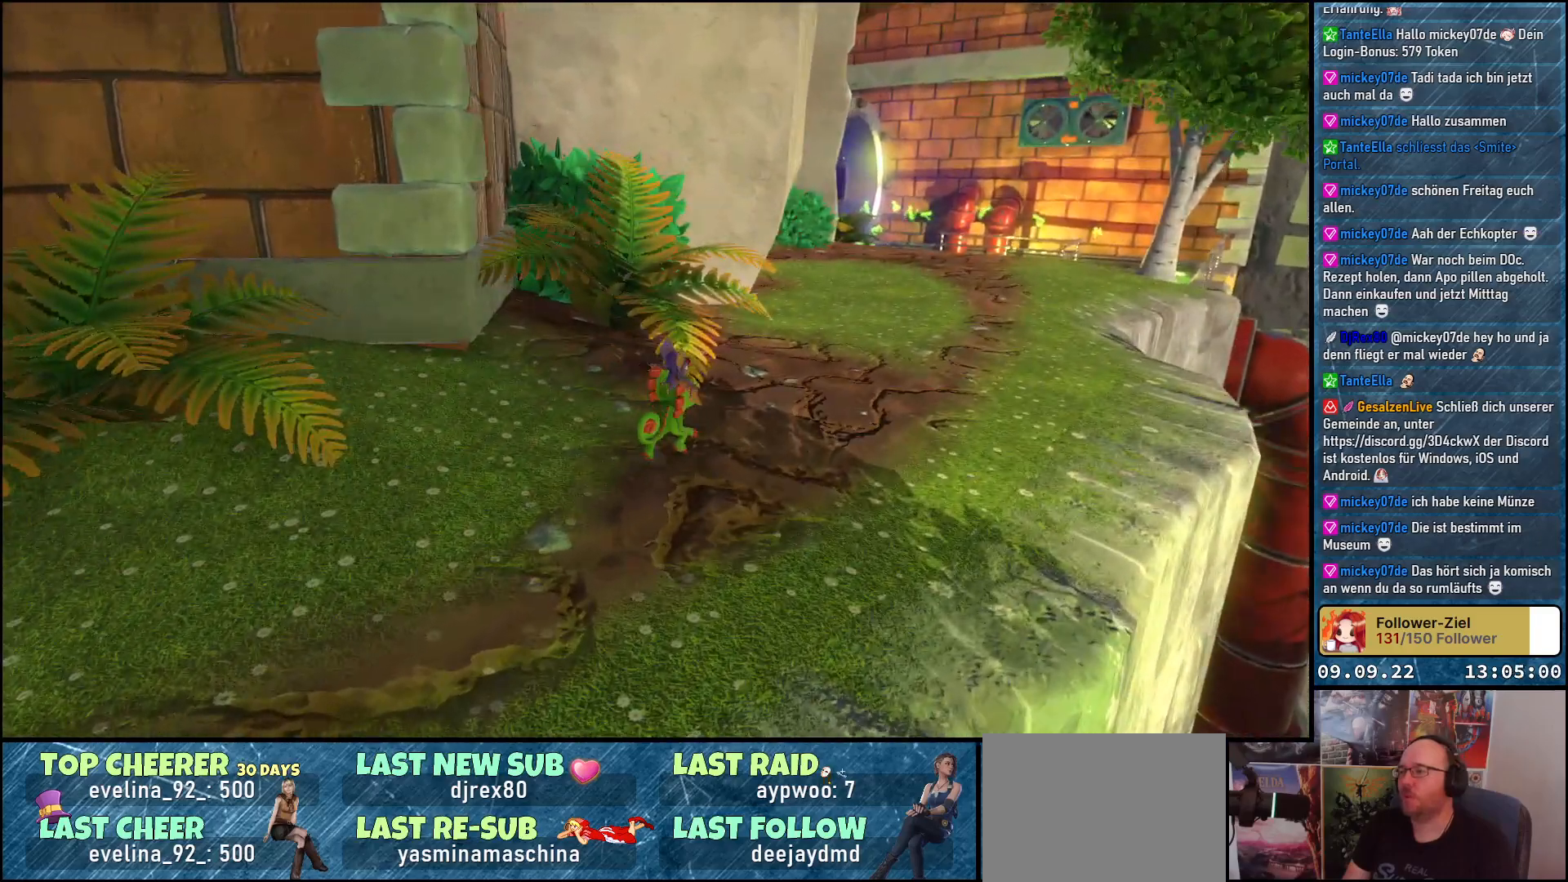
{"buttons": [], "left_stick": "up-right", "right_stick": "center", "events": [[500, "right_stick", "center"]]}
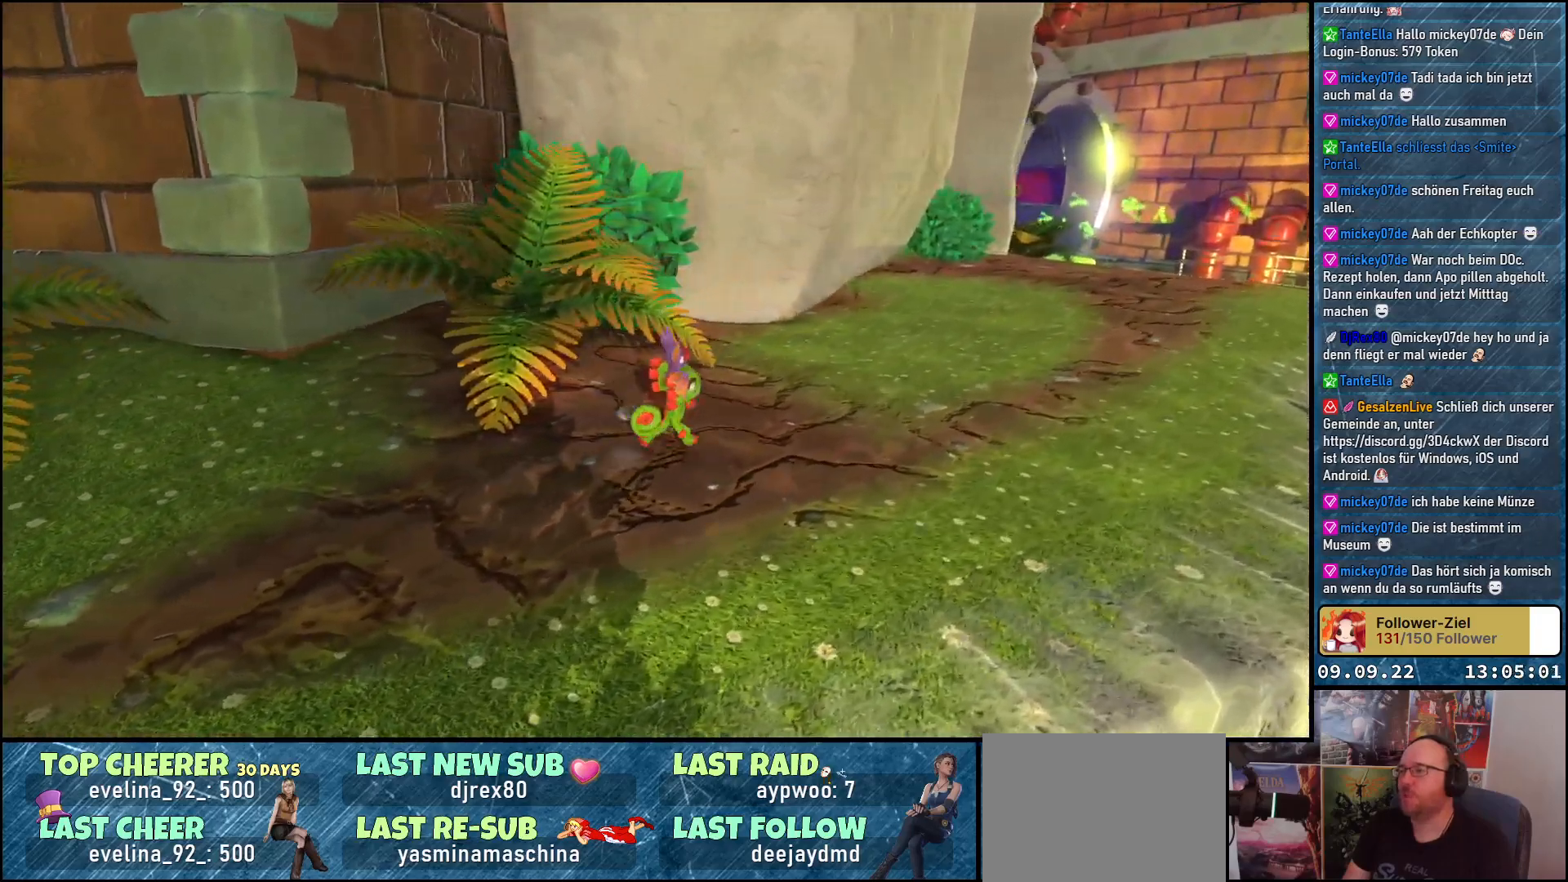
{"buttons": [], "left_stick": "up-right", "right_stick": "left", "events": [[183, "A", "down"], [267, "A", "up"], [483, "right_stick", "left"]]}
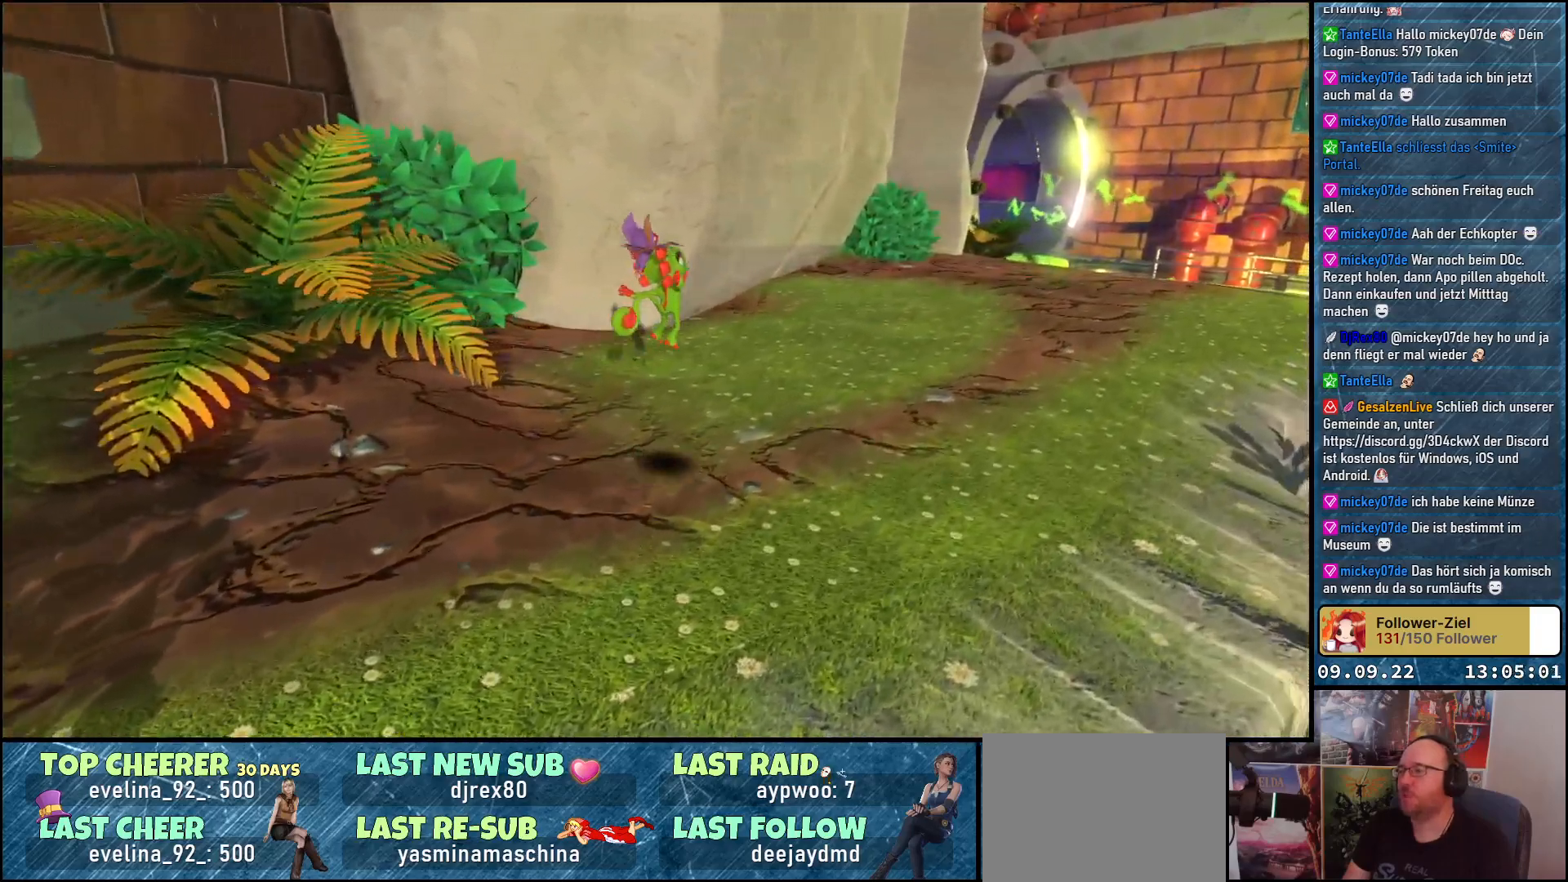
{"buttons": [], "left_stick": "left", "right_stick": "left", "events": [[250, "left_stick", "center"], [417, "left_stick", "left"]]}
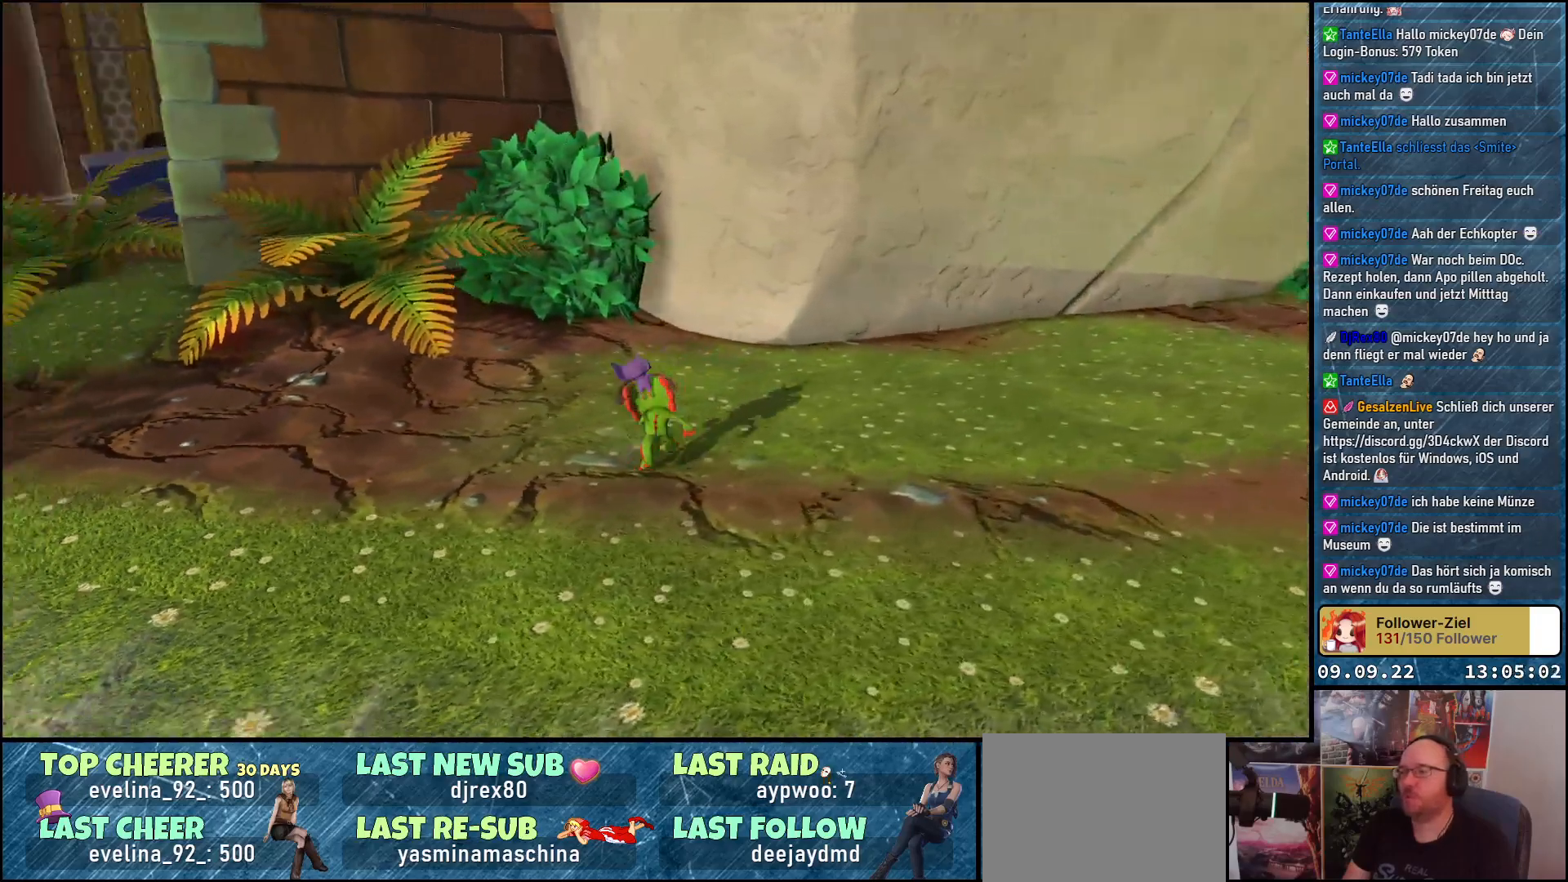
{"buttons": [], "left_stick": "up-left", "right_stick": "center", "events": [[33, "left_stick", "up-left"], [350, "right_stick", "center"]]}
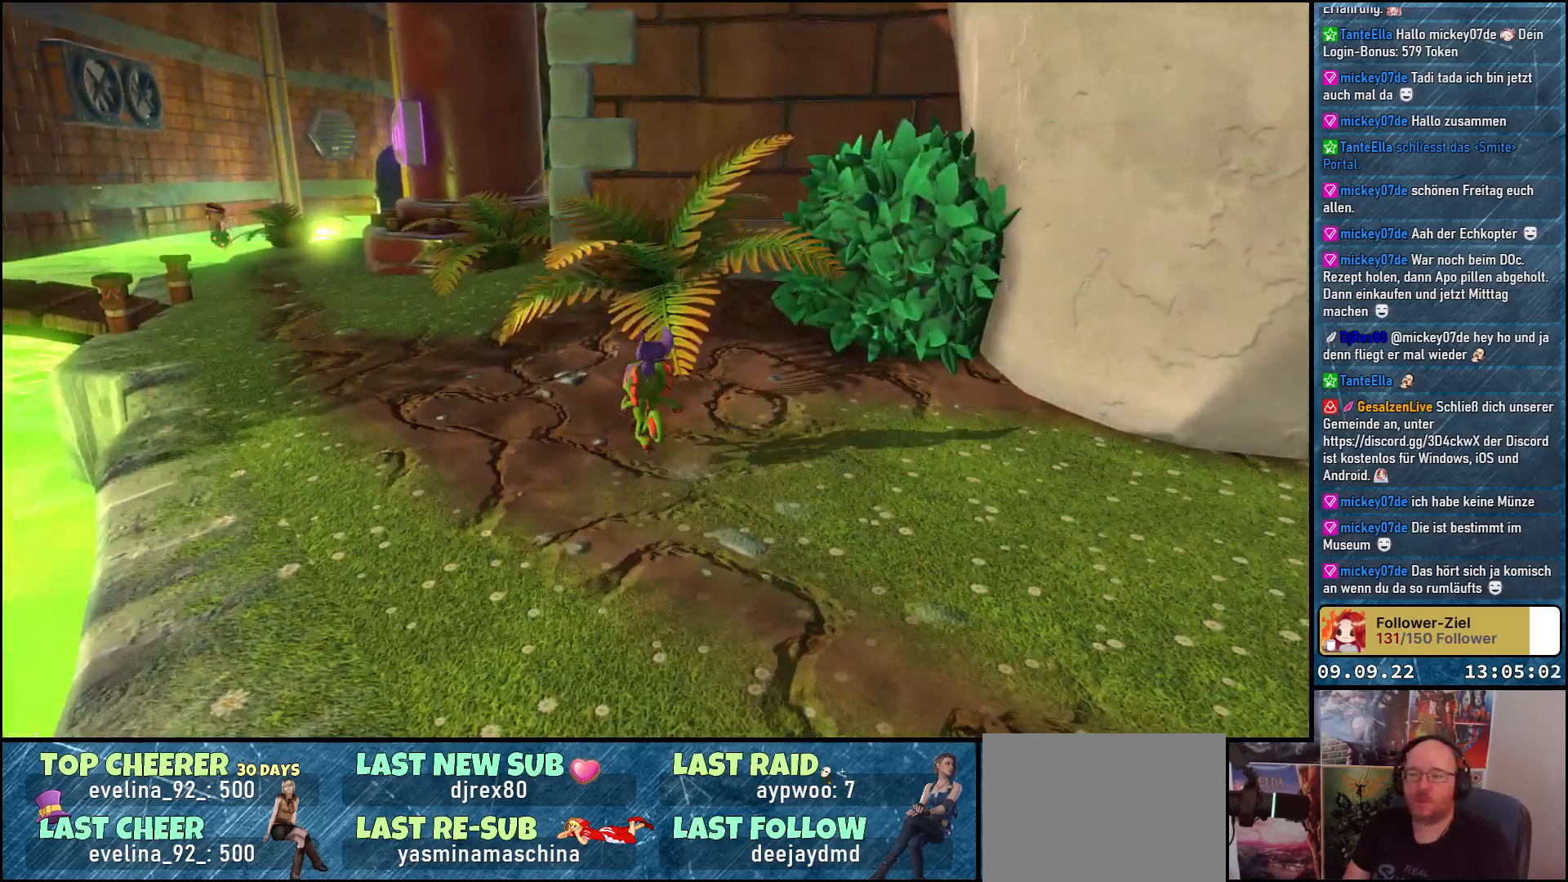
{"buttons": [], "left_stick": "up-left", "right_stick": "center", "events": []}
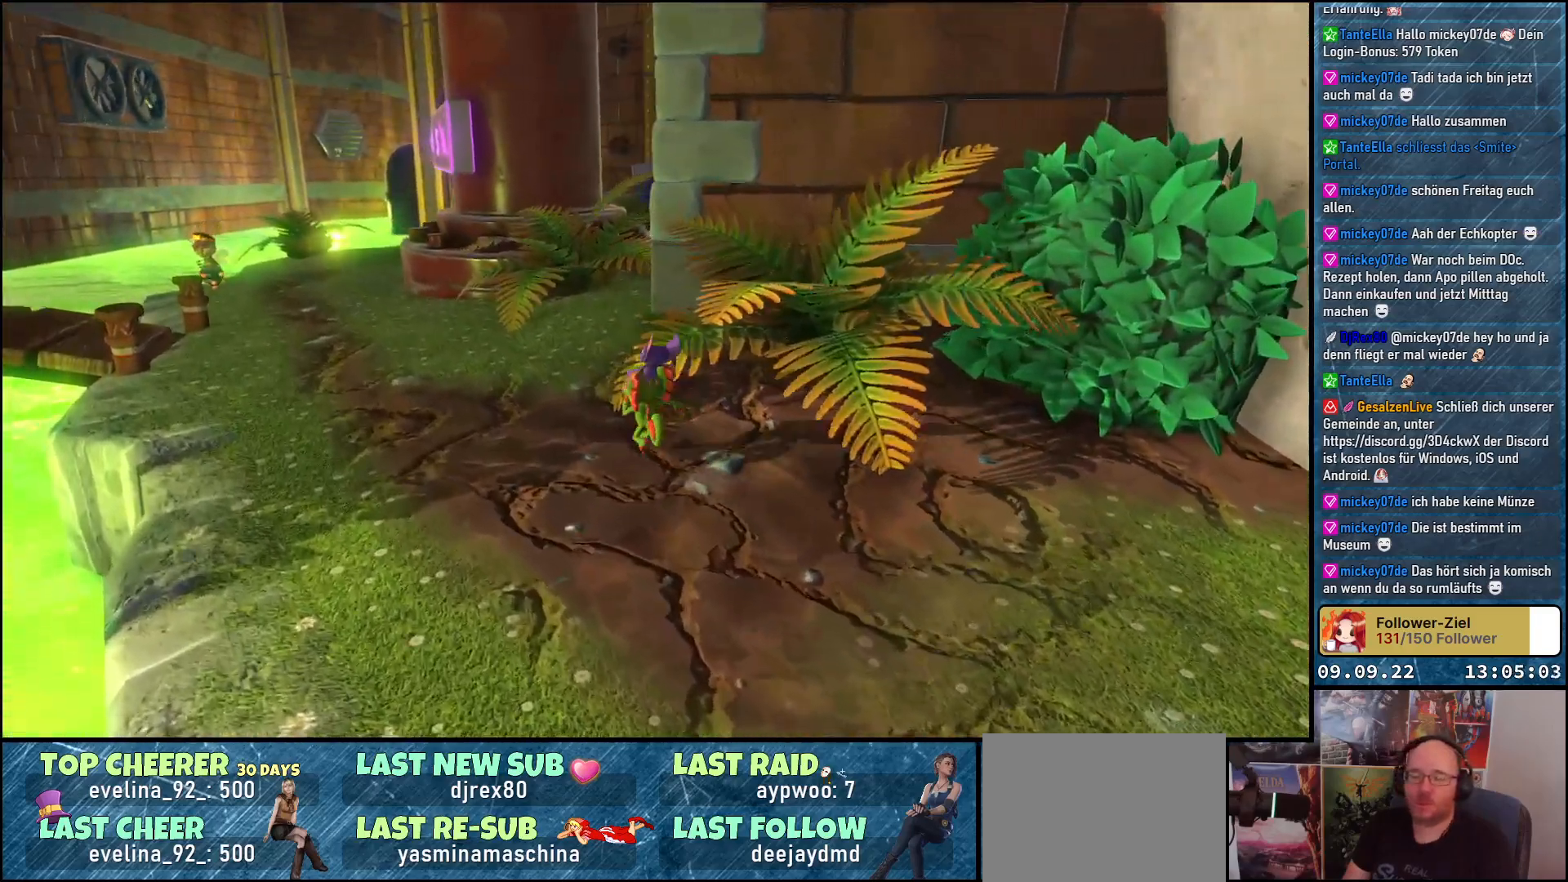
{"buttons": [], "left_stick": "up", "right_stick": "center", "events": [[17, "right_stick", "left"], [133, "left_stick", "up"], [133, "right_stick", "center"]]}
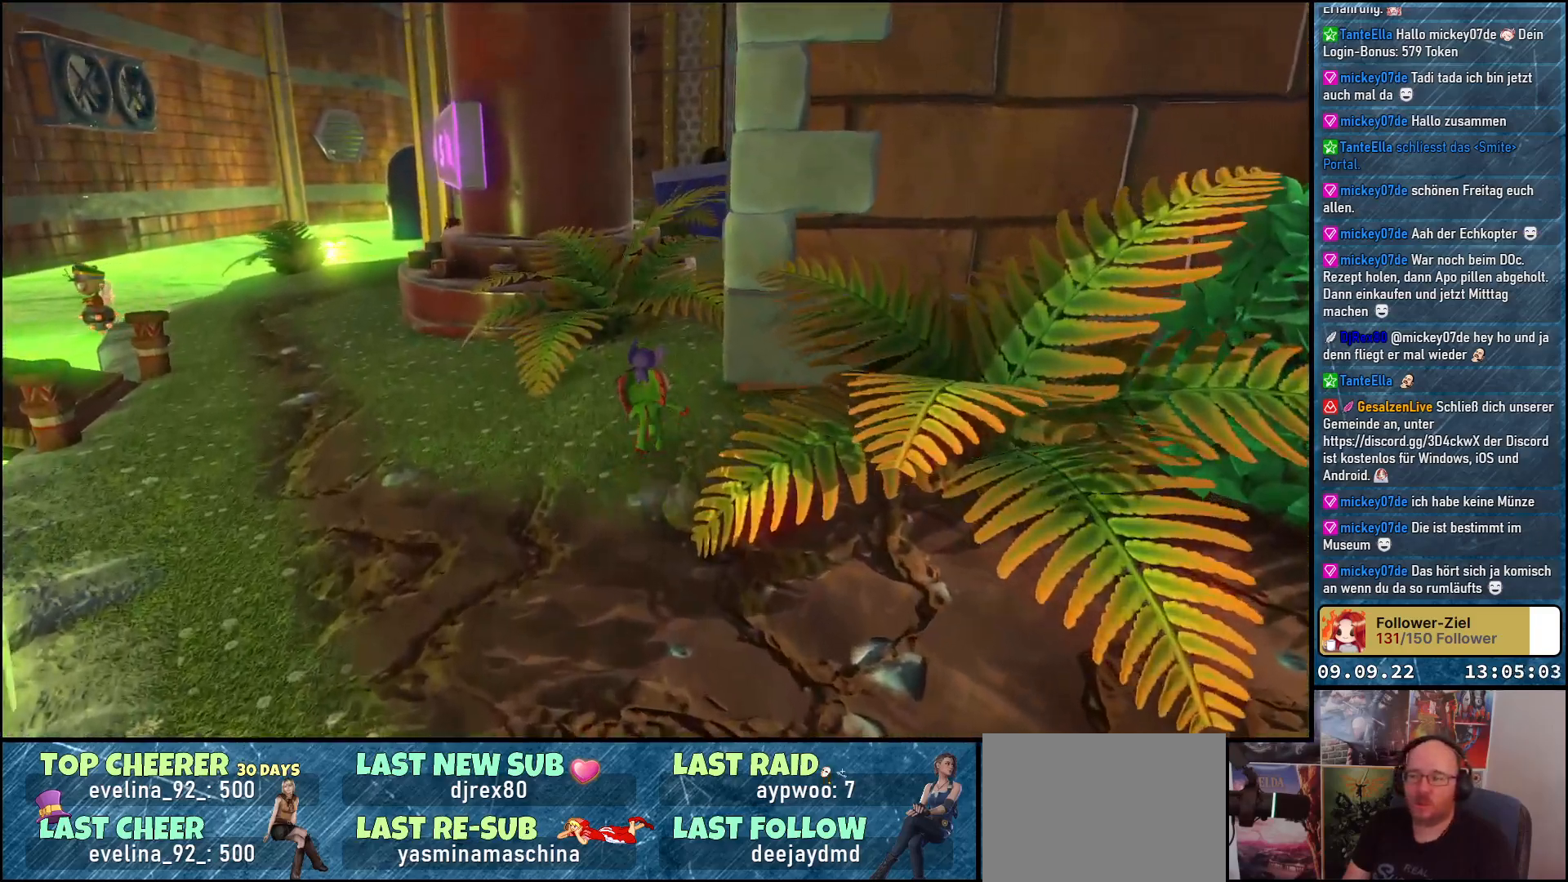
{"buttons": [], "left_stick": "up", "right_stick": "center", "events": [[83, "right_stick", "down-right"], [217, "right_stick", "center"]]}
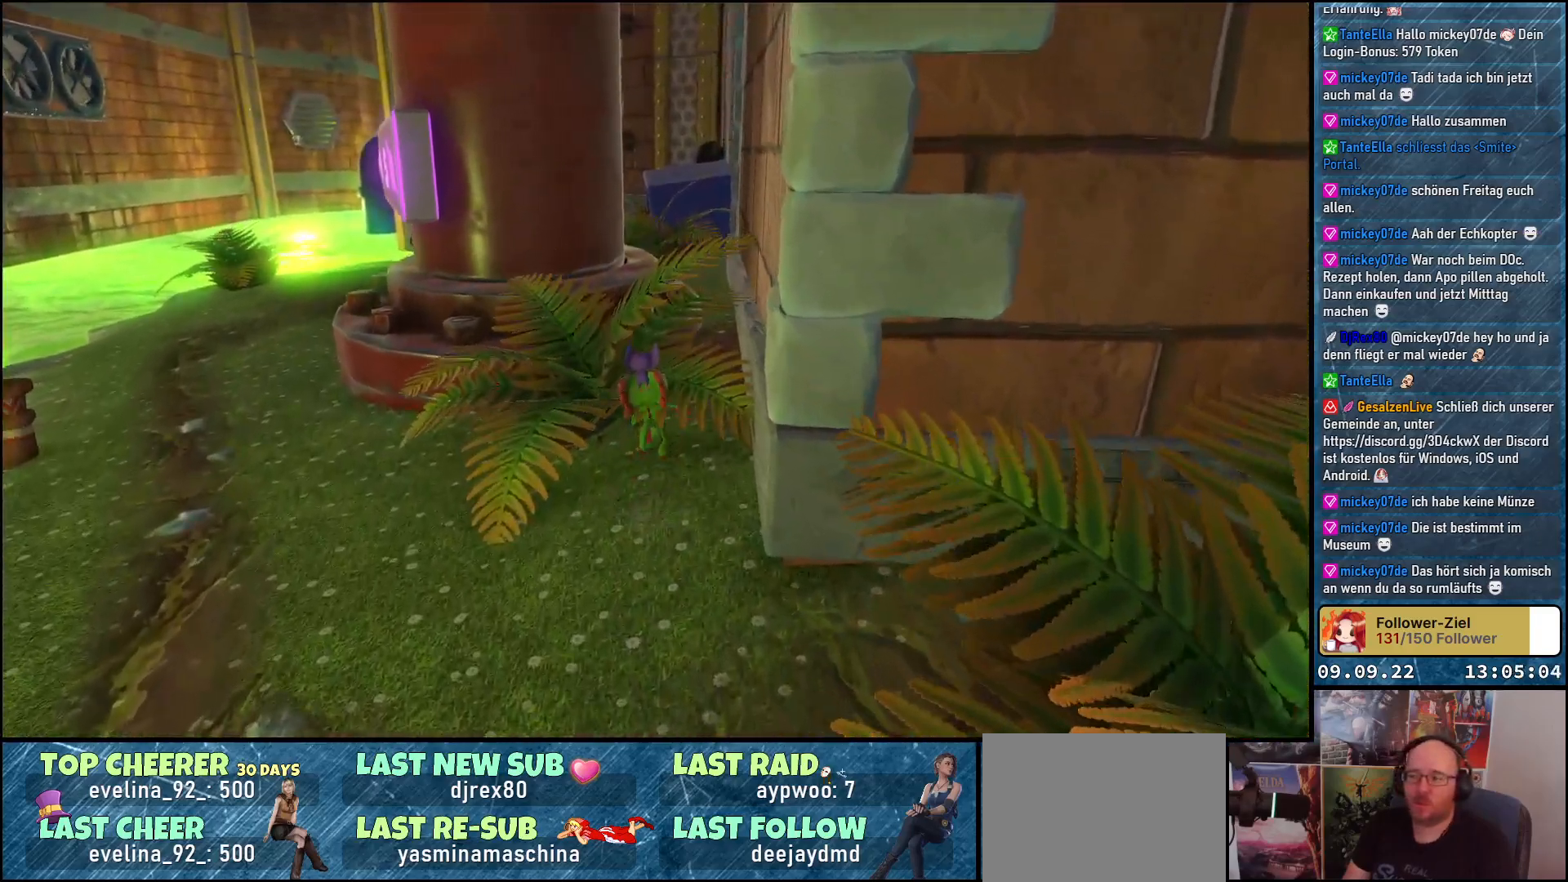
{"buttons": ["A"], "left_stick": "up", "right_stick": "center", "events": [[33, "A", "down"], [117, "A", "up"], [383, "A", "down"]]}
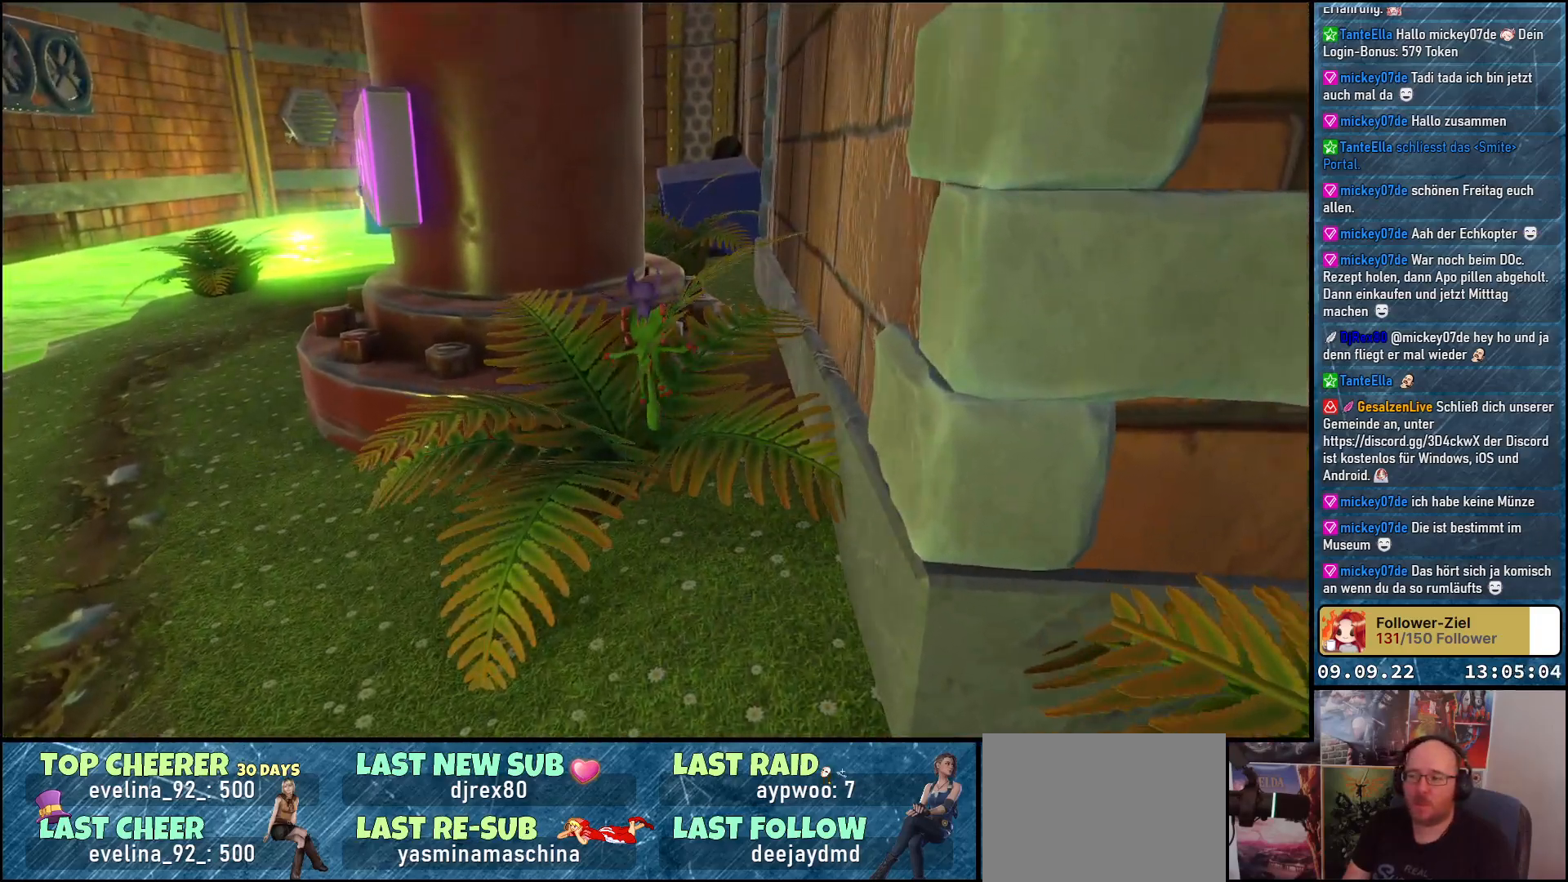
{"buttons": [], "left_stick": "up", "right_stick": "center", "events": [[133, "A", "up"], [300, "A", "down"], [467, "A", "up"]]}
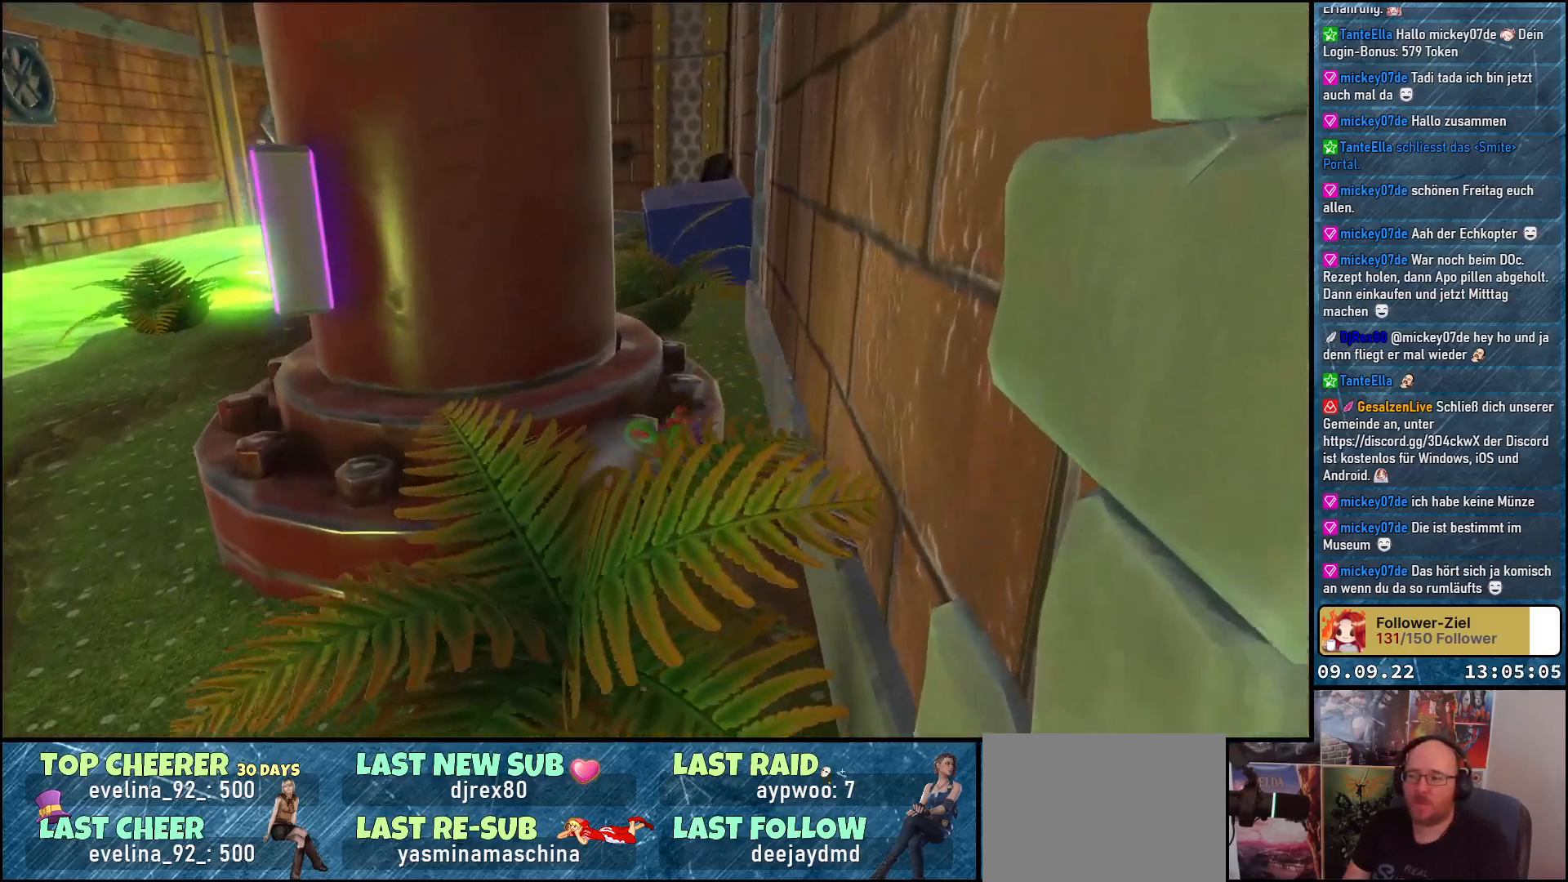
{"buttons": ["A"], "left_stick": "up", "right_stick": "center", "events": [[100, "A", "down"], [317, "A", "up"], [500, "A", "down"]]}
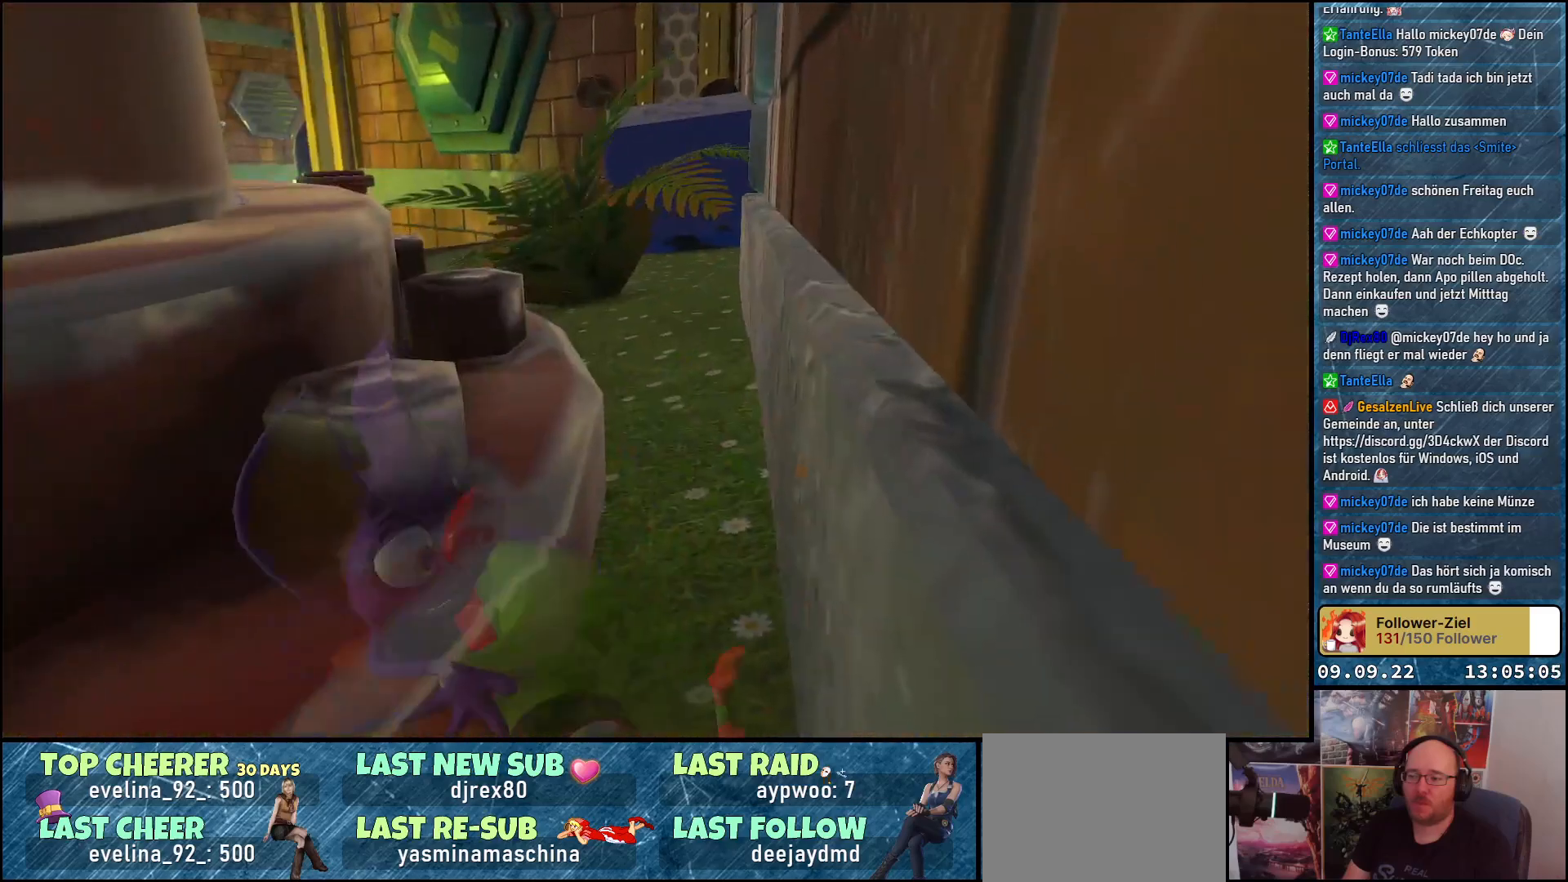
{"buttons": [], "left_stick": "up", "right_stick": "center", "events": [[150, "A", "up"], [350, "A", "down"], [467, "A", "up"]]}
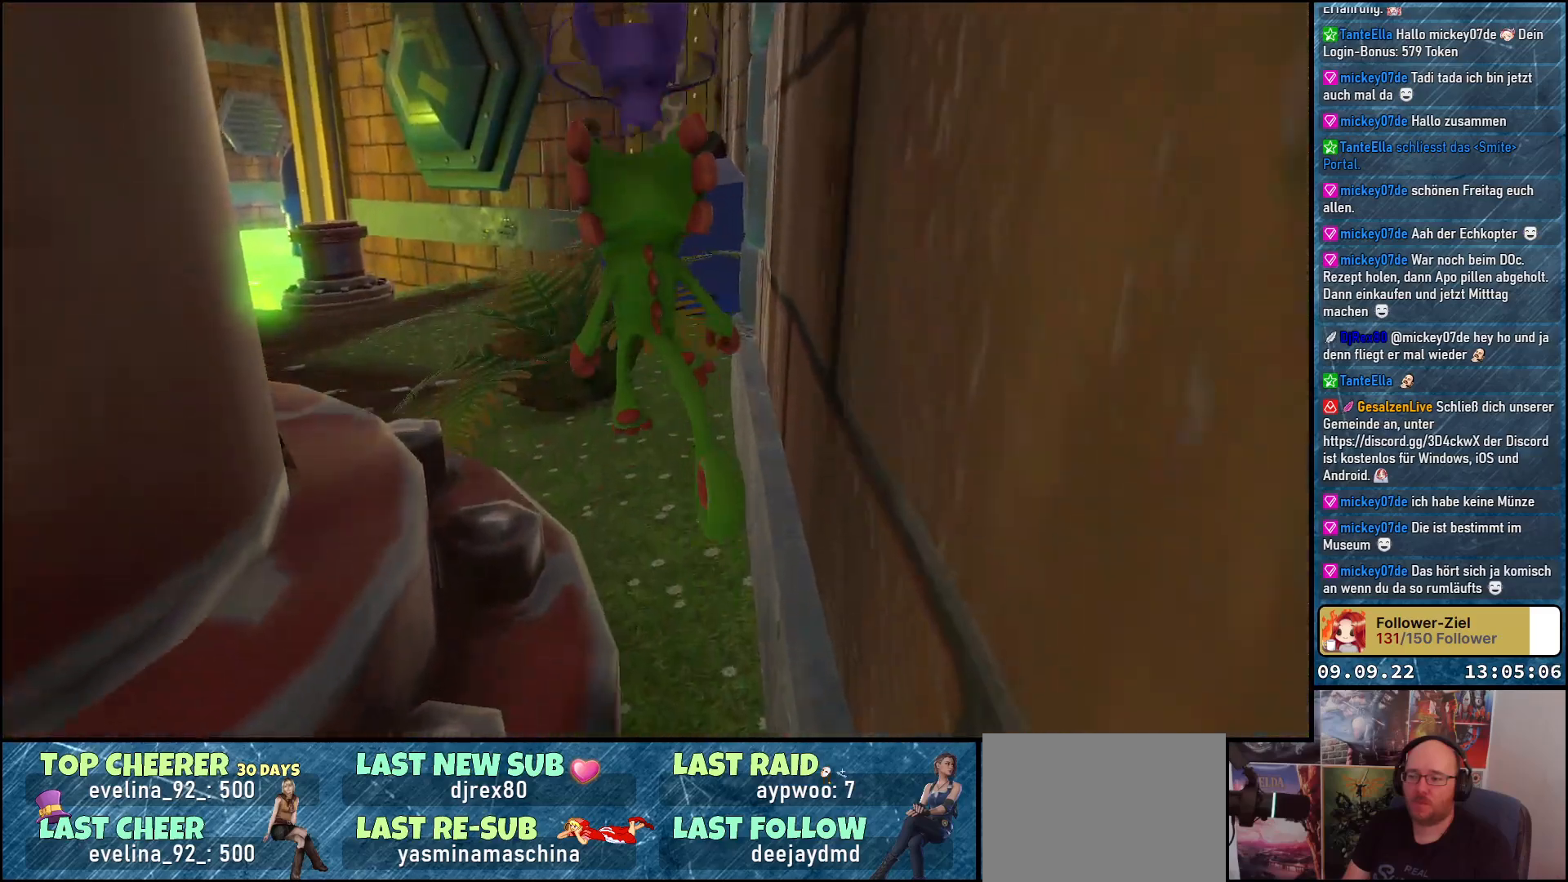
{"buttons": [], "left_stick": "up", "right_stick": "down-left", "events": [[417, "right_stick", "down-left"]]}
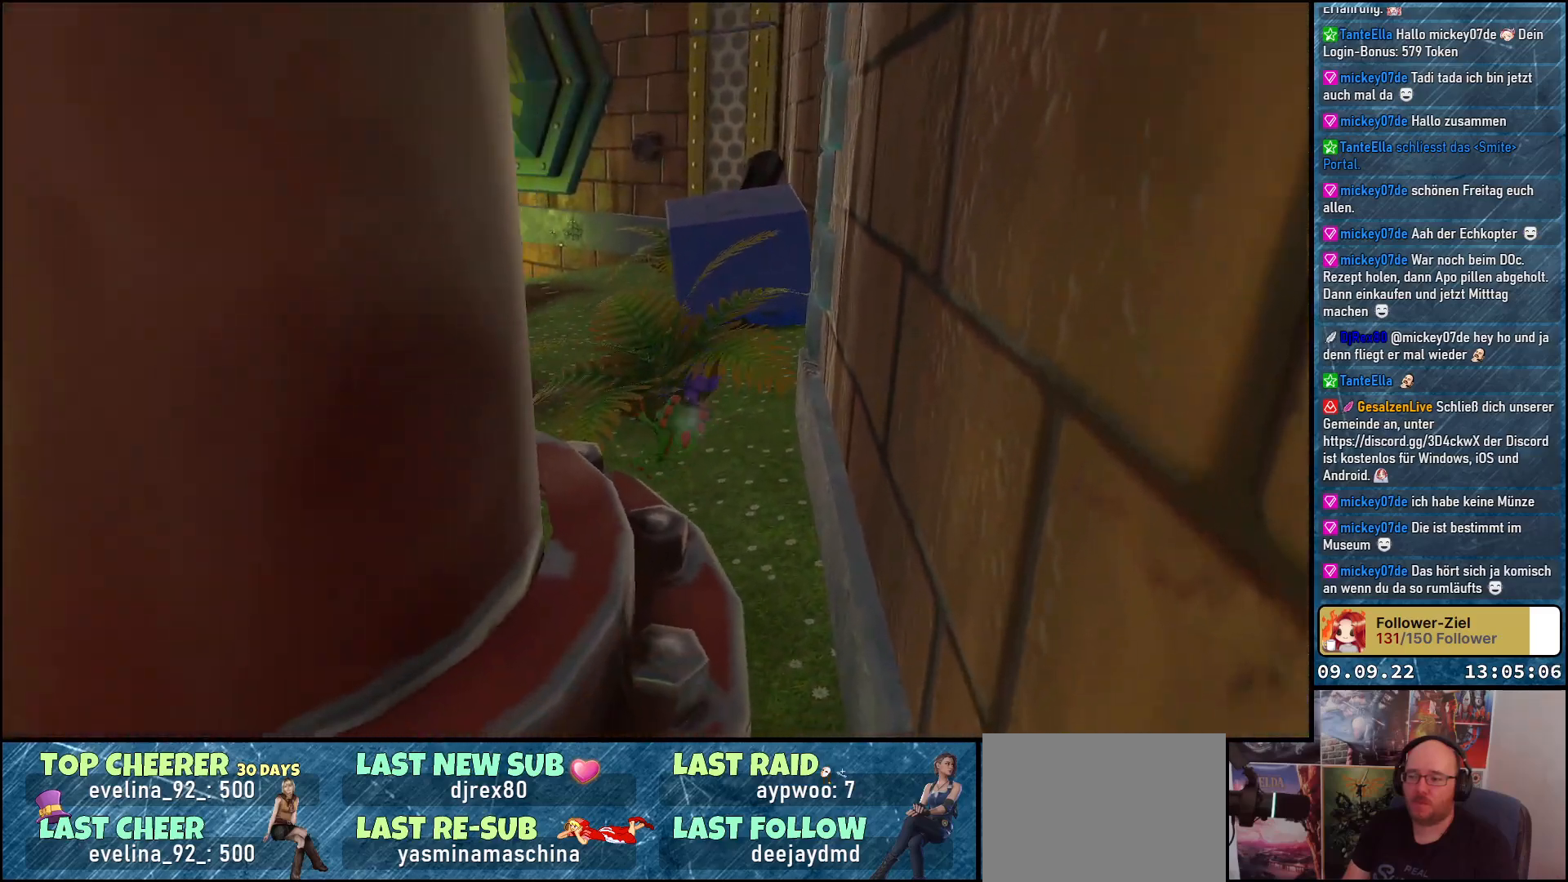
{"buttons": ["A"], "left_stick": "up", "right_stick": "center", "events": [[133, "right_stick", "left"], [400, "right_stick", "center"], [500, "A", "down"]]}
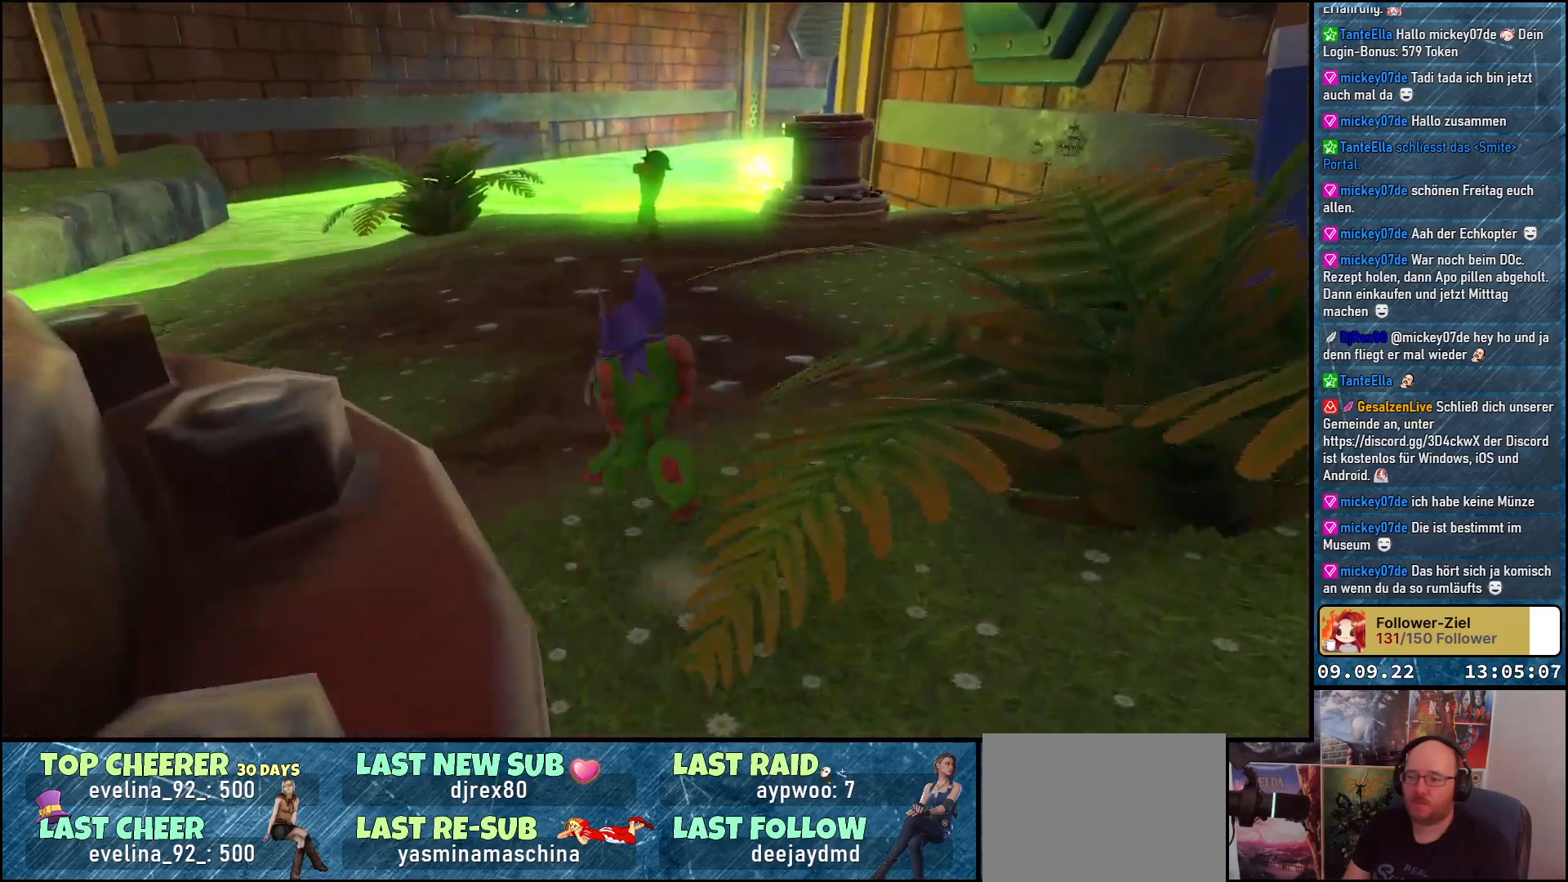
{"buttons": [], "left_stick": "up", "right_stick": "center", "events": [[100, "A", "up"]]}
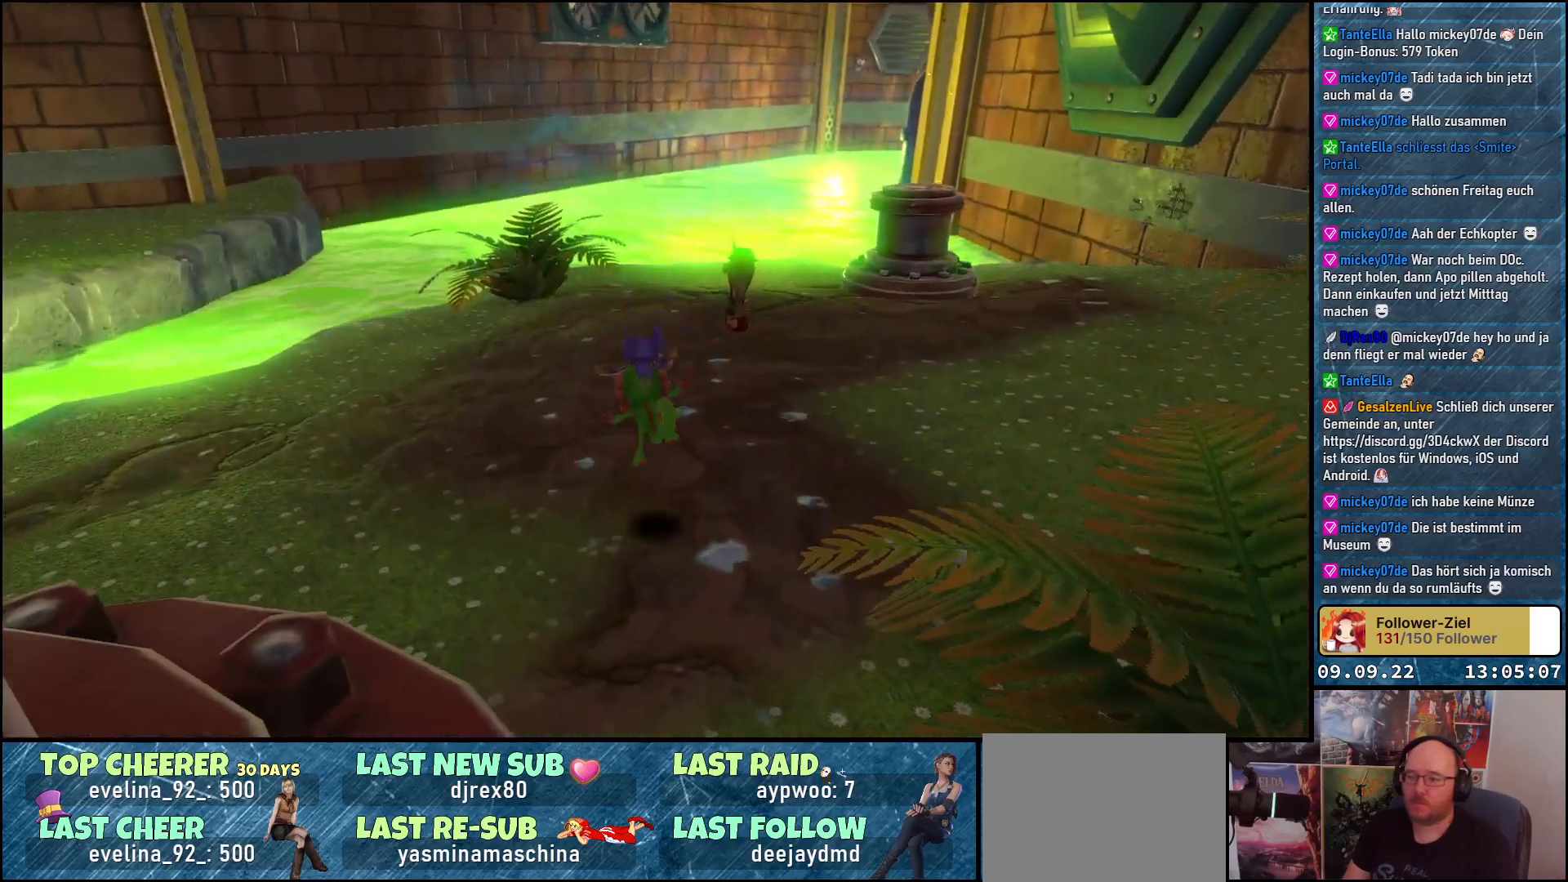
{"buttons": [], "left_stick": "up", "right_stick": "center", "events": [[200, "A", "down"], [300, "A", "up"]]}
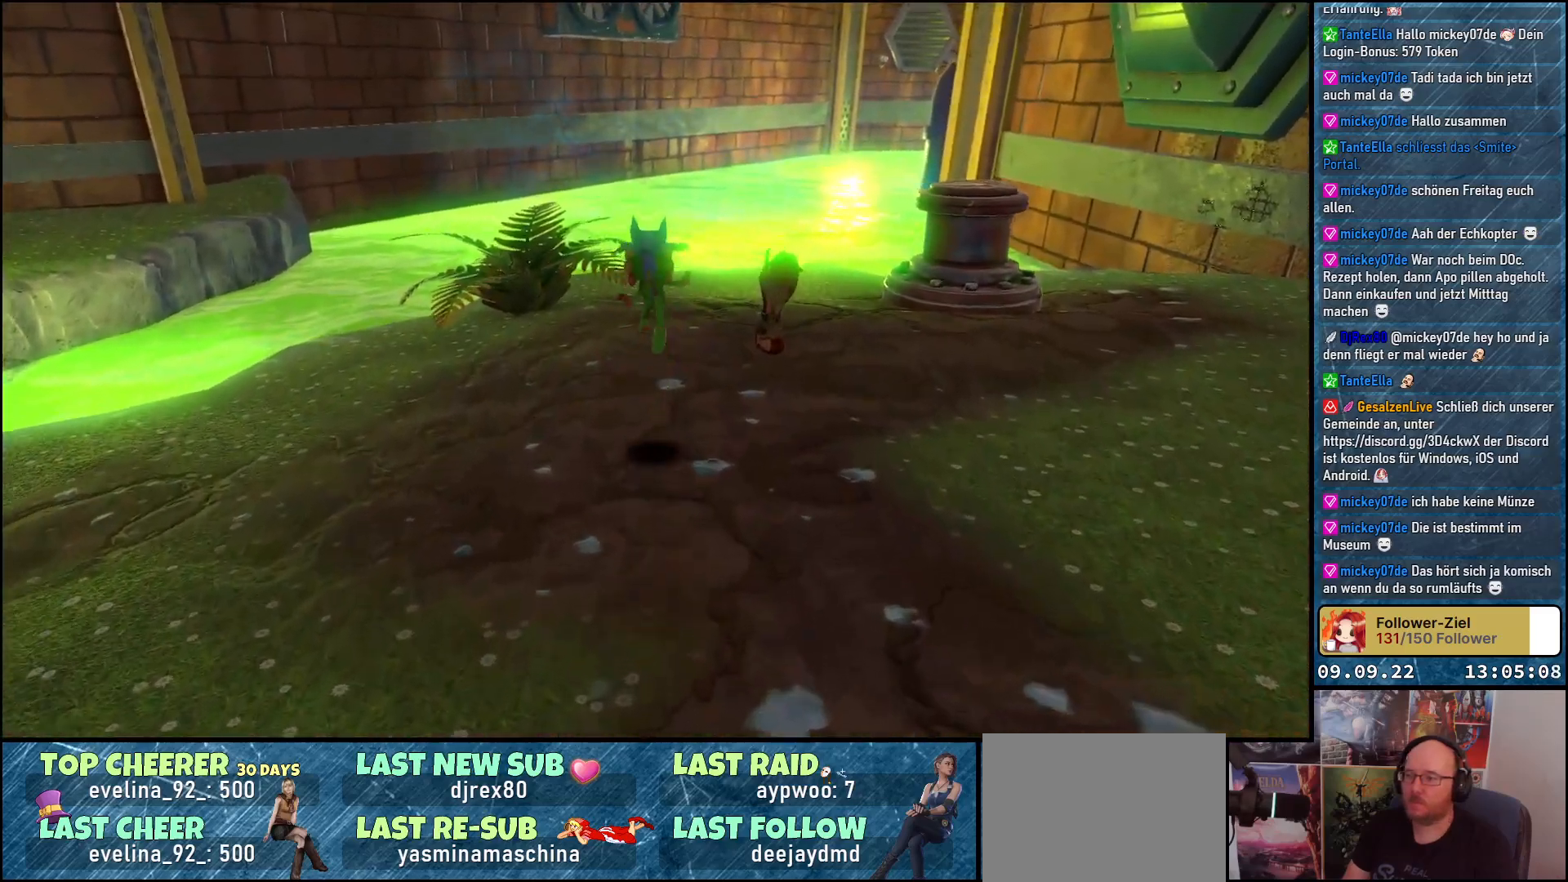
{"buttons": [], "left_stick": "up", "right_stick": "center", "events": [[50, "right_stick", "right"], [250, "right_stick", "center"]]}
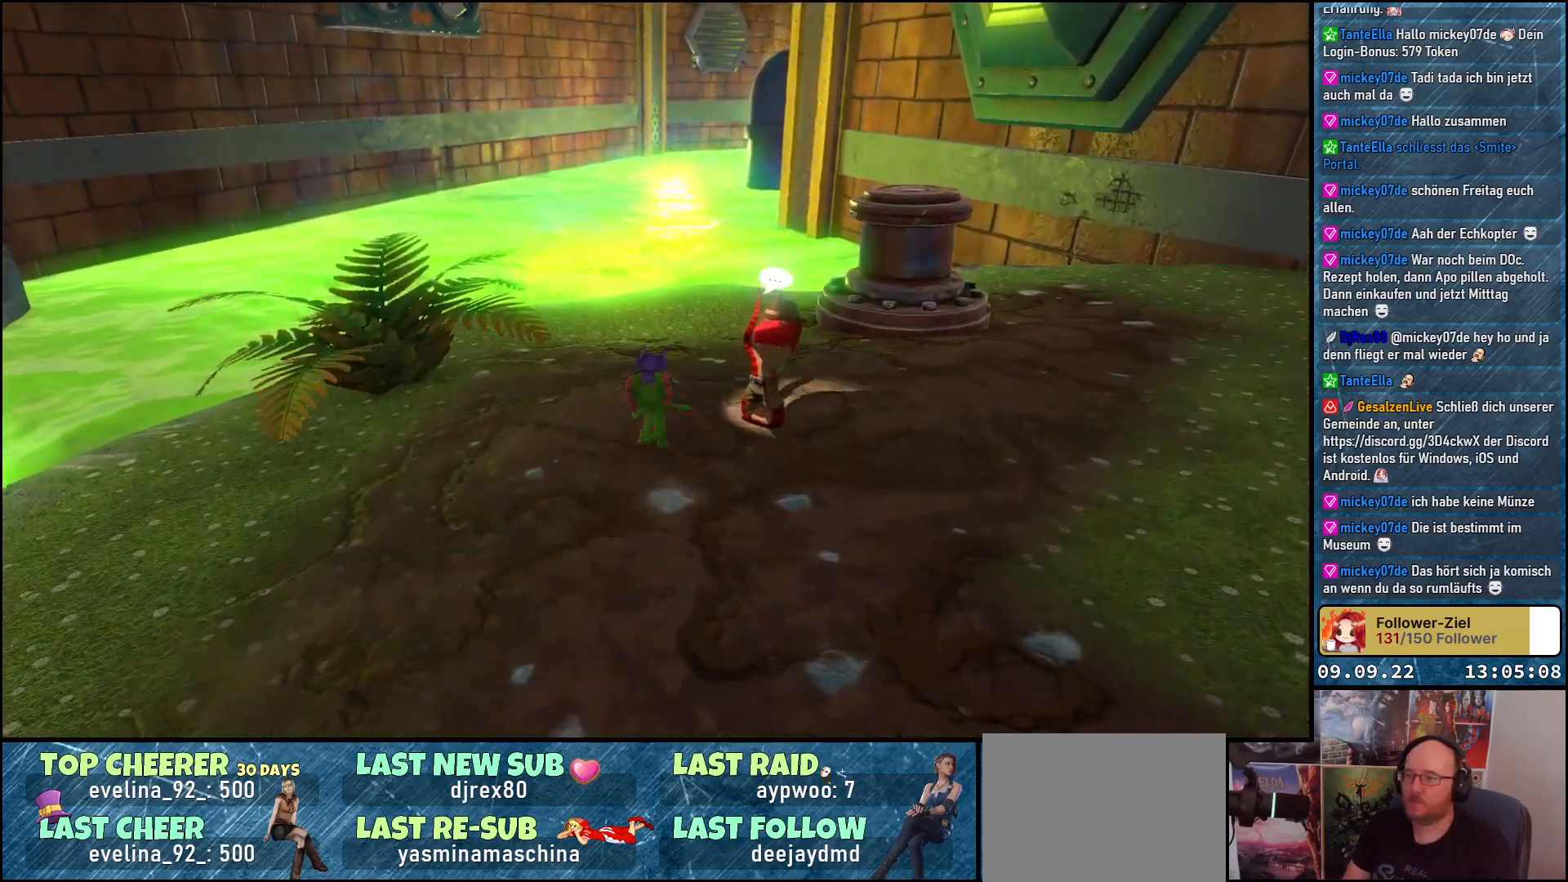
{"buttons": ["A"], "left_stick": "up-right", "right_stick": "center", "events": [[67, "left_stick", "up-right"], [400, "A", "down"]]}